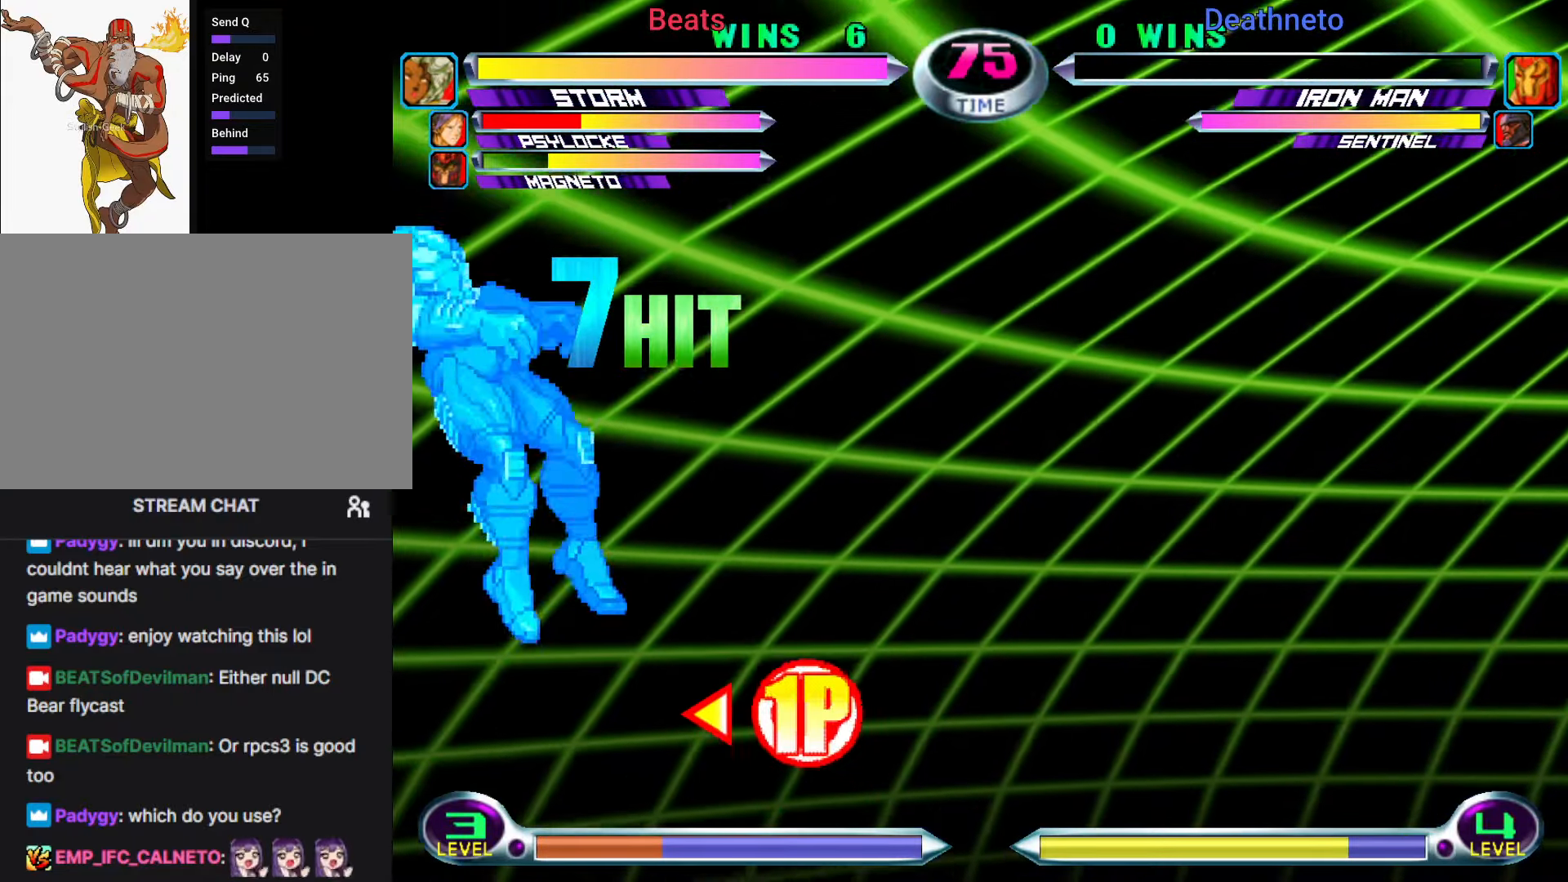
Gameplay with a controller (arcade stick); each line is a JSON object with the inputs held at the frame after it (dt_ms = milliseconds from this image to that frame). "events" lists button and stick changes between this image and that frame as [ms after this image, input, new state], when the widget could be followed in between. Not read: L3 R3.
{"dt_ms": 500, "buttons": [], "left_stick": "center", "events": [[100, "left_stick", "right"], [333, "SQUARE", "down"], [350, "left_stick", "center"], [417, "SQUARE", "up"]]}
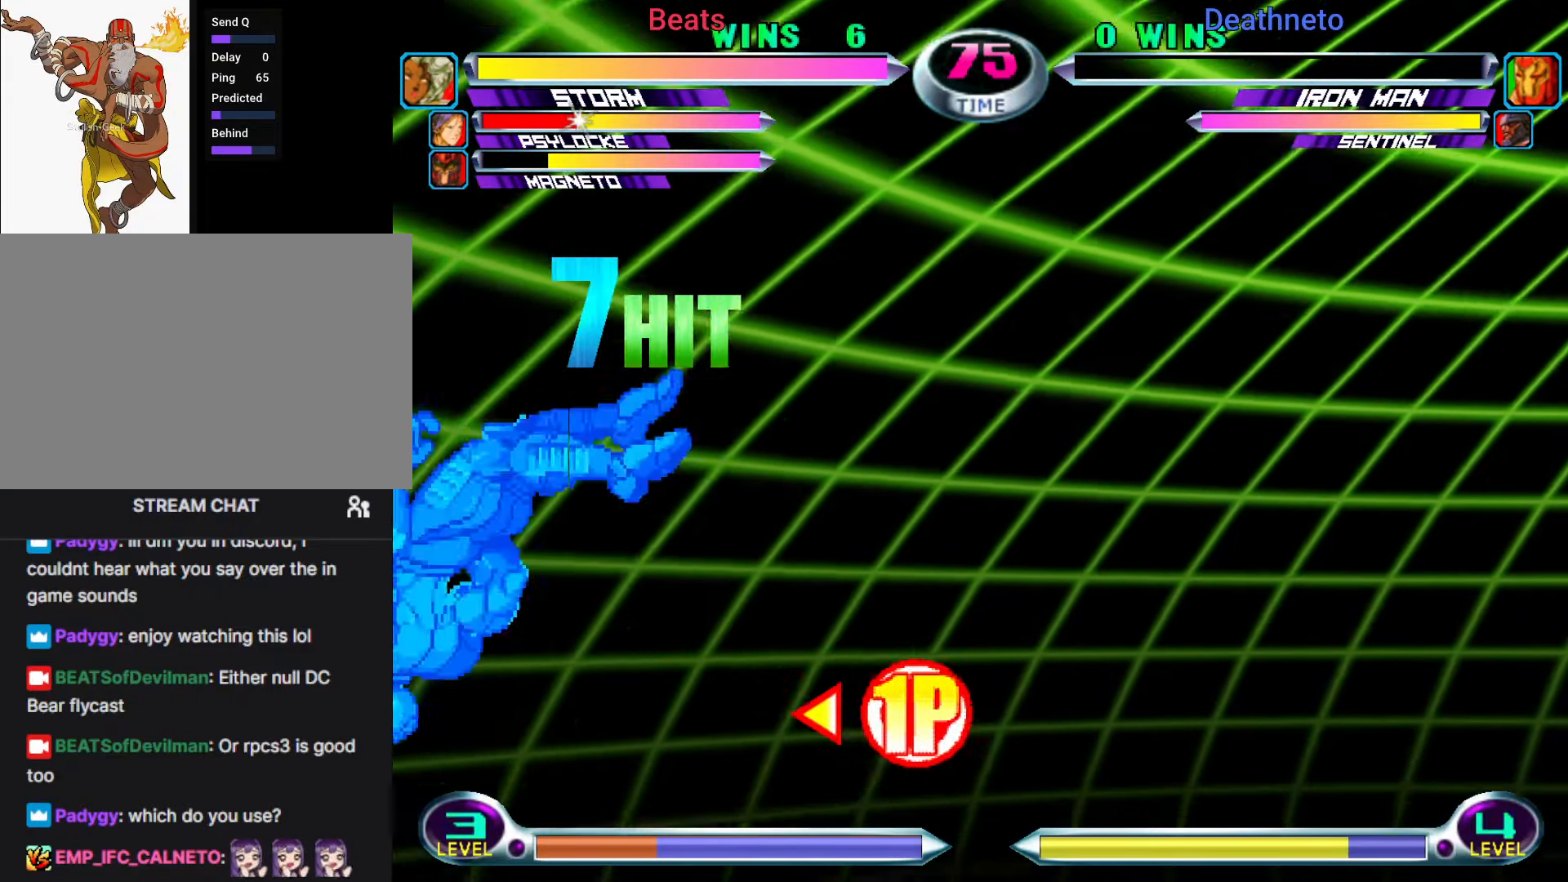
{"dt_ms": 500, "buttons": [], "left_stick": "center", "events": [[267, "SQUARE", "down"], [350, "SQUARE", "up"]]}
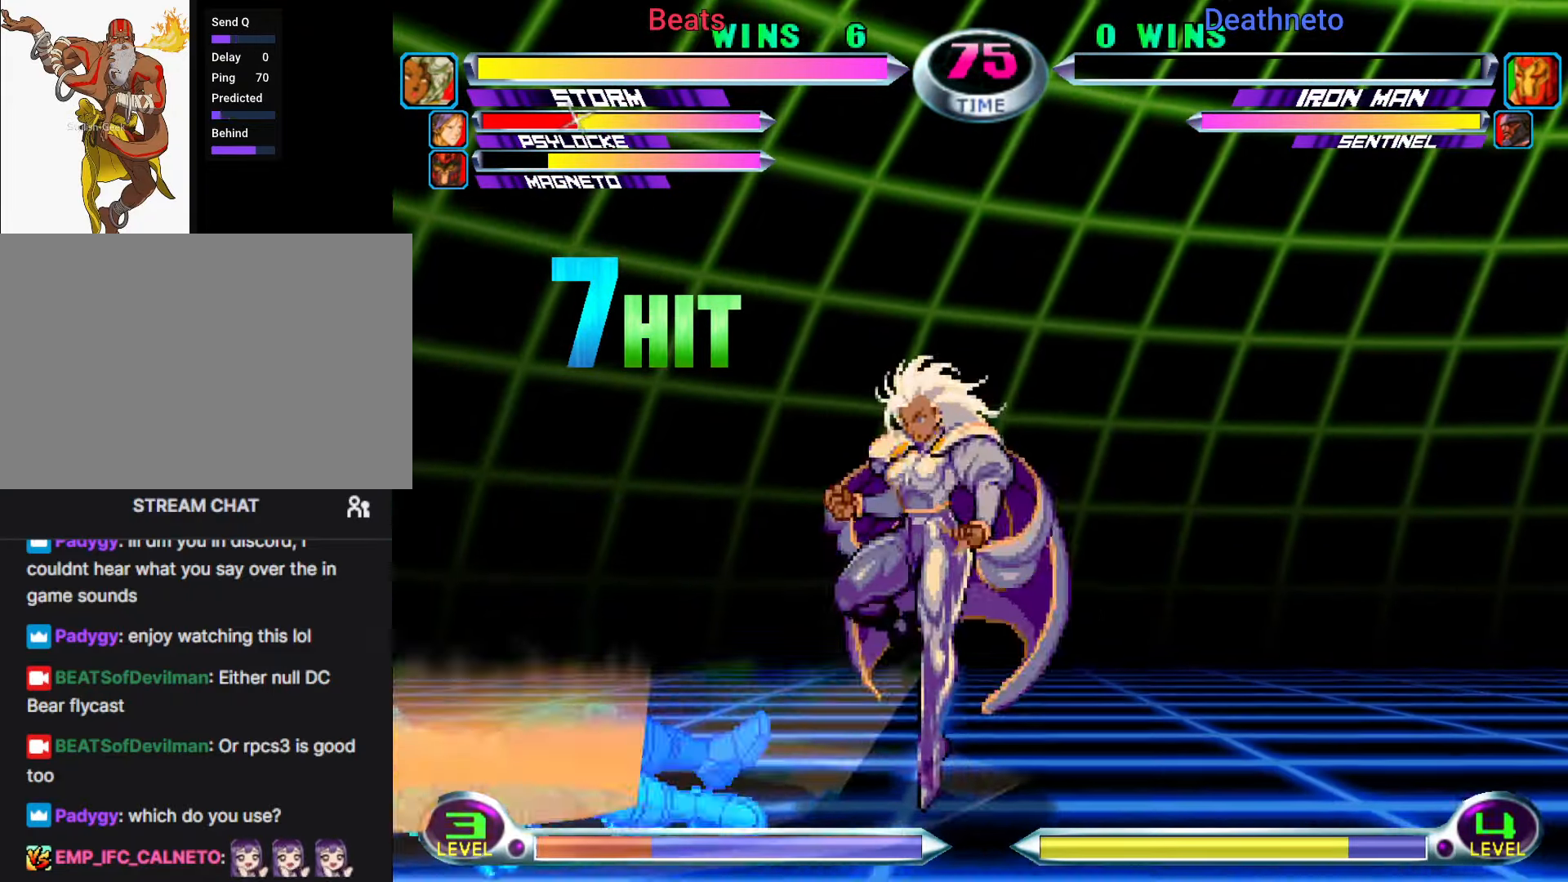
{"dt_ms": 500, "buttons": [], "left_stick": "center", "events": [[133, "SQUARE", "down"], [217, "SQUARE", "up"]]}
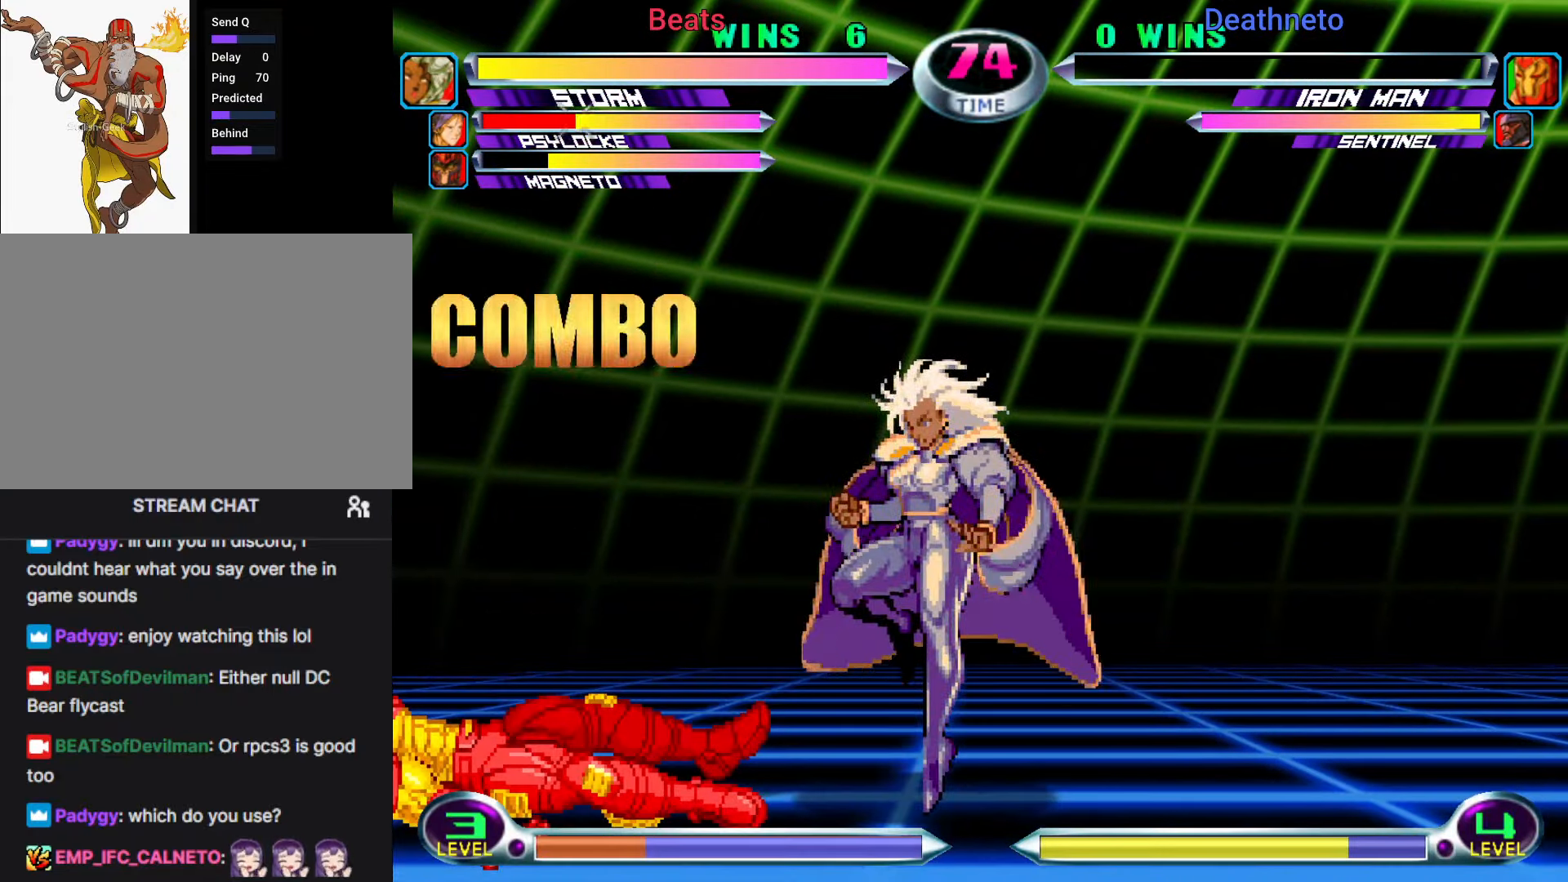
{"dt_ms": 500, "buttons": [], "left_stick": "center"}
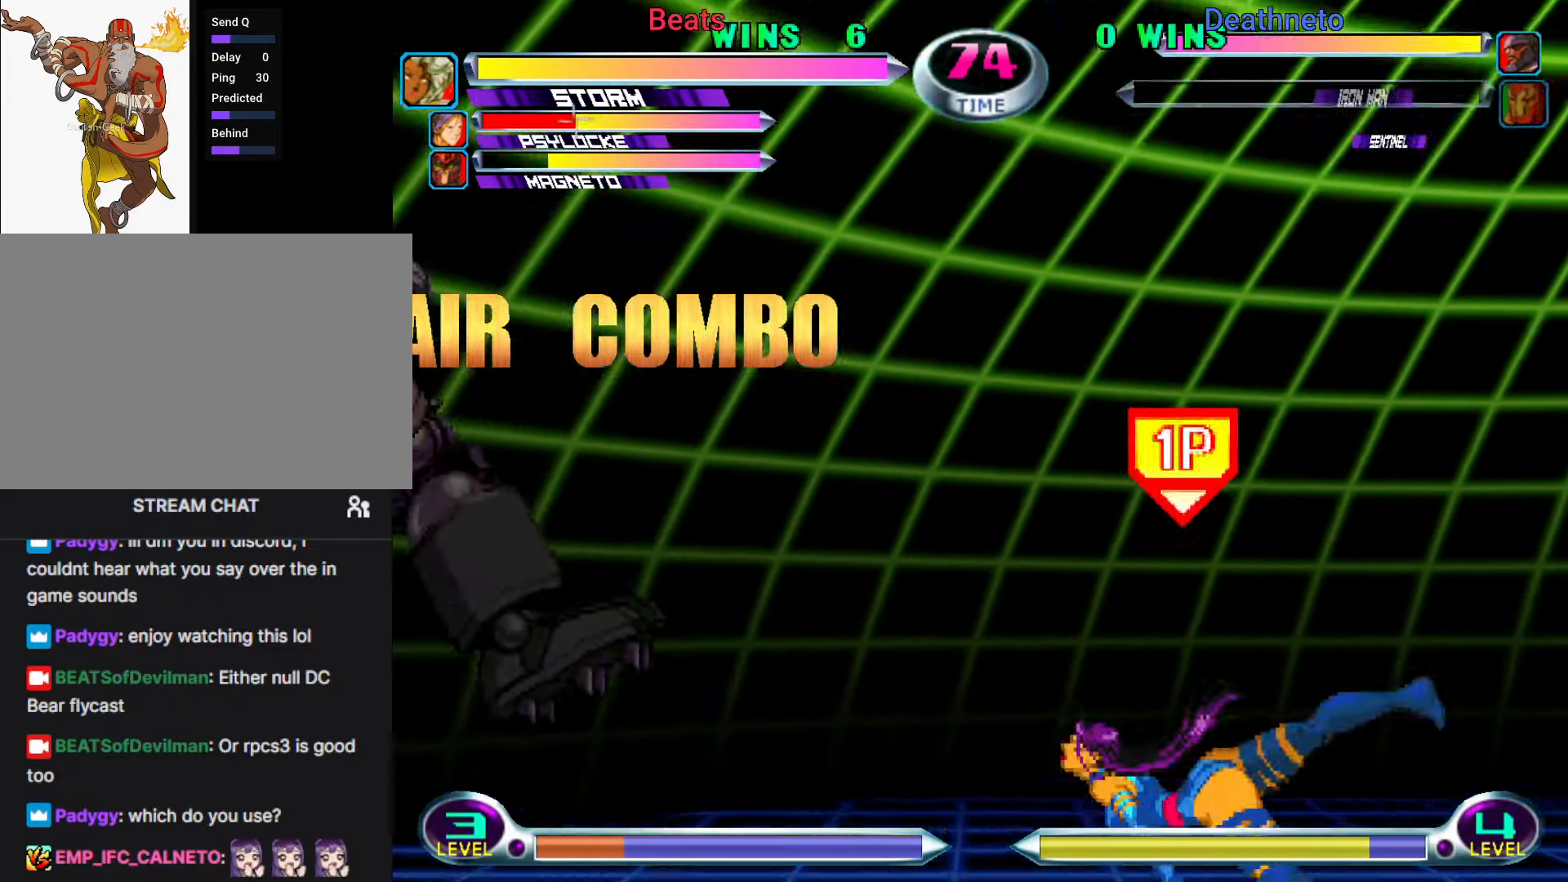
{"dt_ms": 500, "buttons": [], "left_stick": "right", "events": [[283, "left_stick", "right"]]}
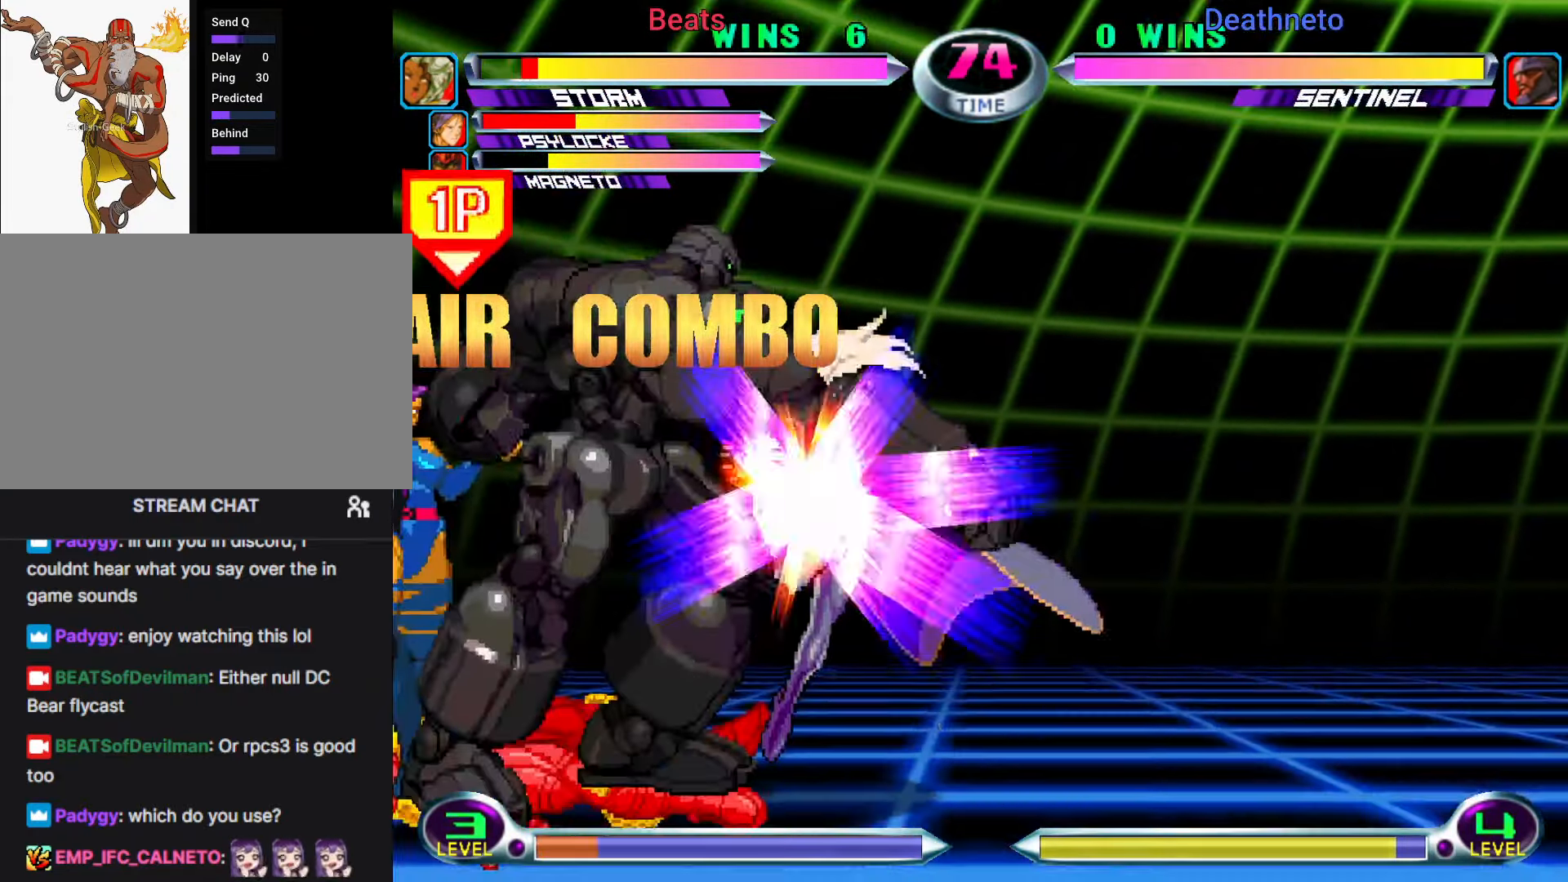
{"dt_ms": 500, "buttons": [], "left_stick": "down-right", "events": [[267, "left_stick", "down-right"]]}
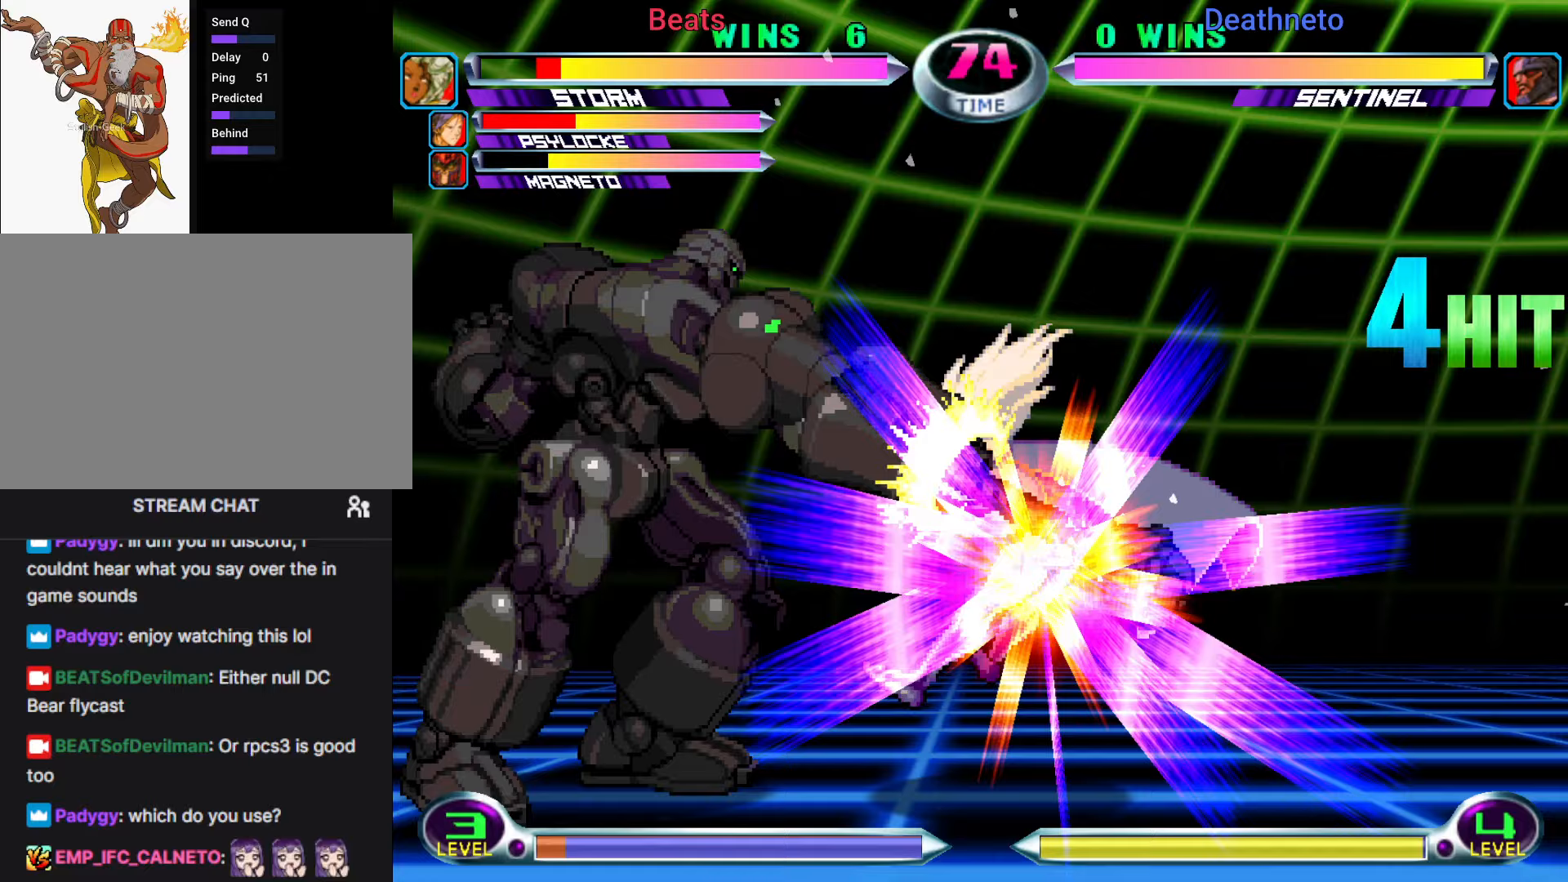
{"dt_ms": 500, "buttons": [], "left_stick": "down-right", "events": []}
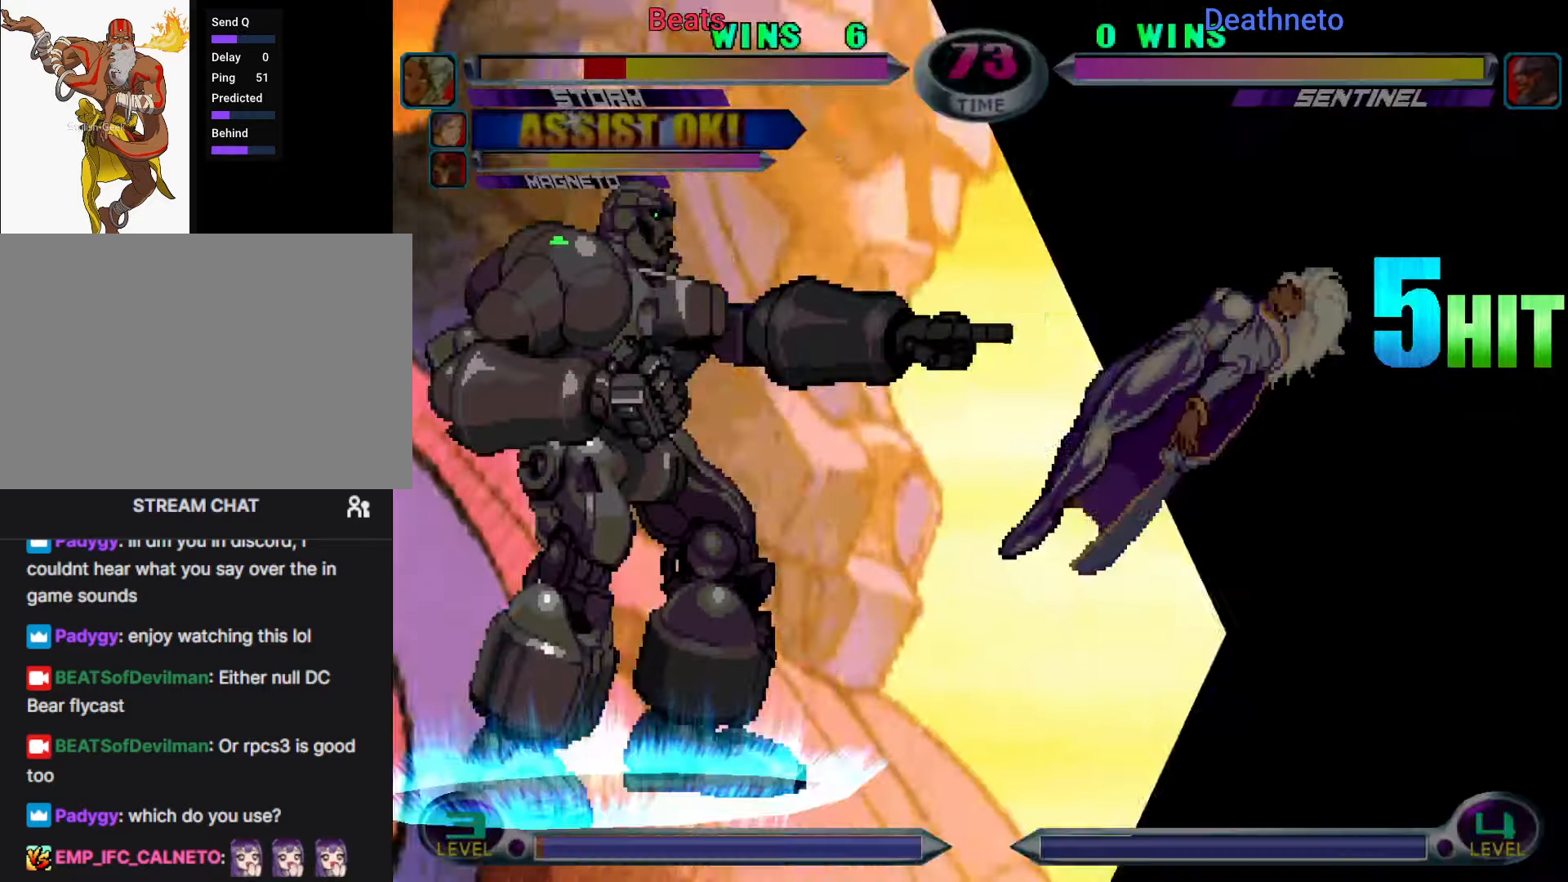
{"dt_ms": 500, "buttons": [], "left_stick": "down-right", "events": []}
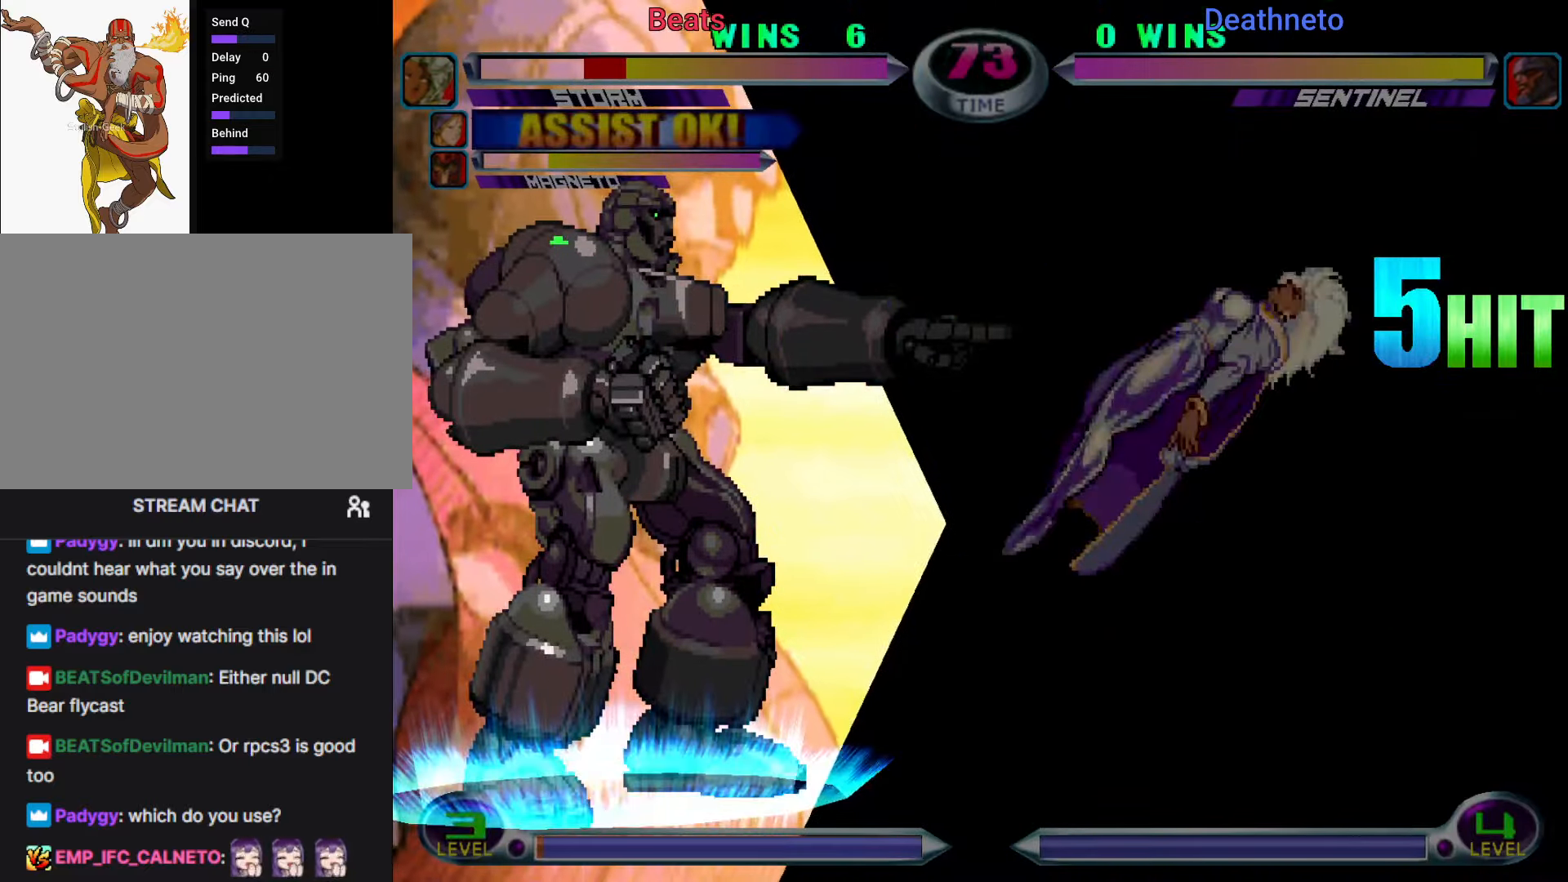
{"dt_ms": 500, "buttons": [], "left_stick": "up", "events": [[500, "left_stick", "up"]]}
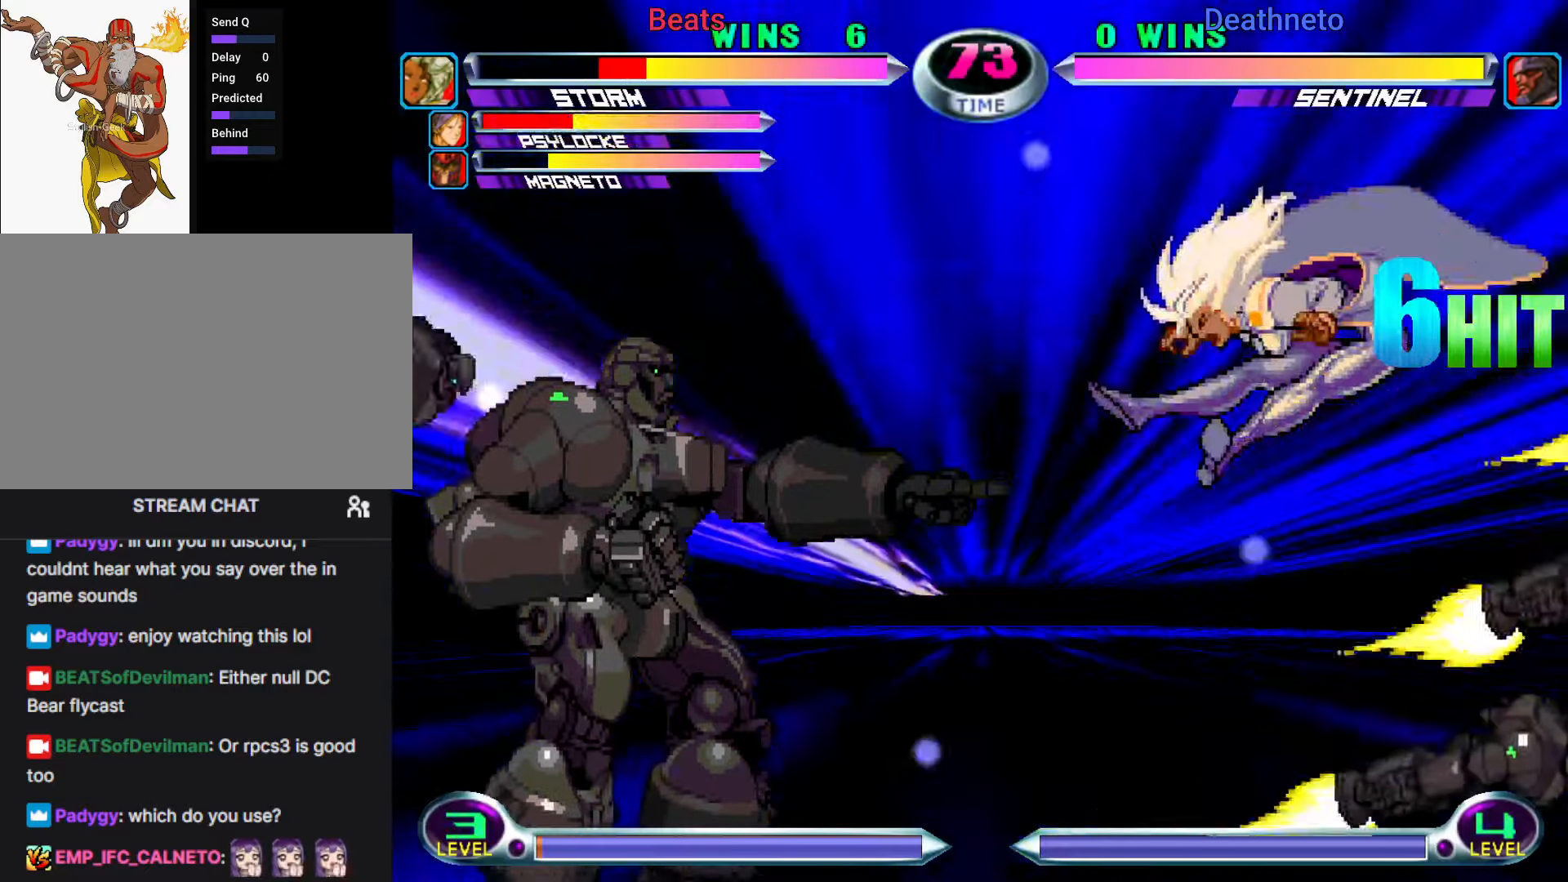
{"dt_ms": 500, "buttons": ["SQUARE"], "left_stick": "up", "events": [[100, "left_stick", "right"], [150, "left_stick", "down"], [183, "SQUARE", "down"], [233, "SQUARE", "up"], [233, "left_stick", "up"], [317, "SQUARE", "down"], [333, "left_stick", "right"], [383, "SQUARE", "up"], [400, "left_stick", "down"], [467, "left_stick", "up"], [483, "SQUARE", "down"]]}
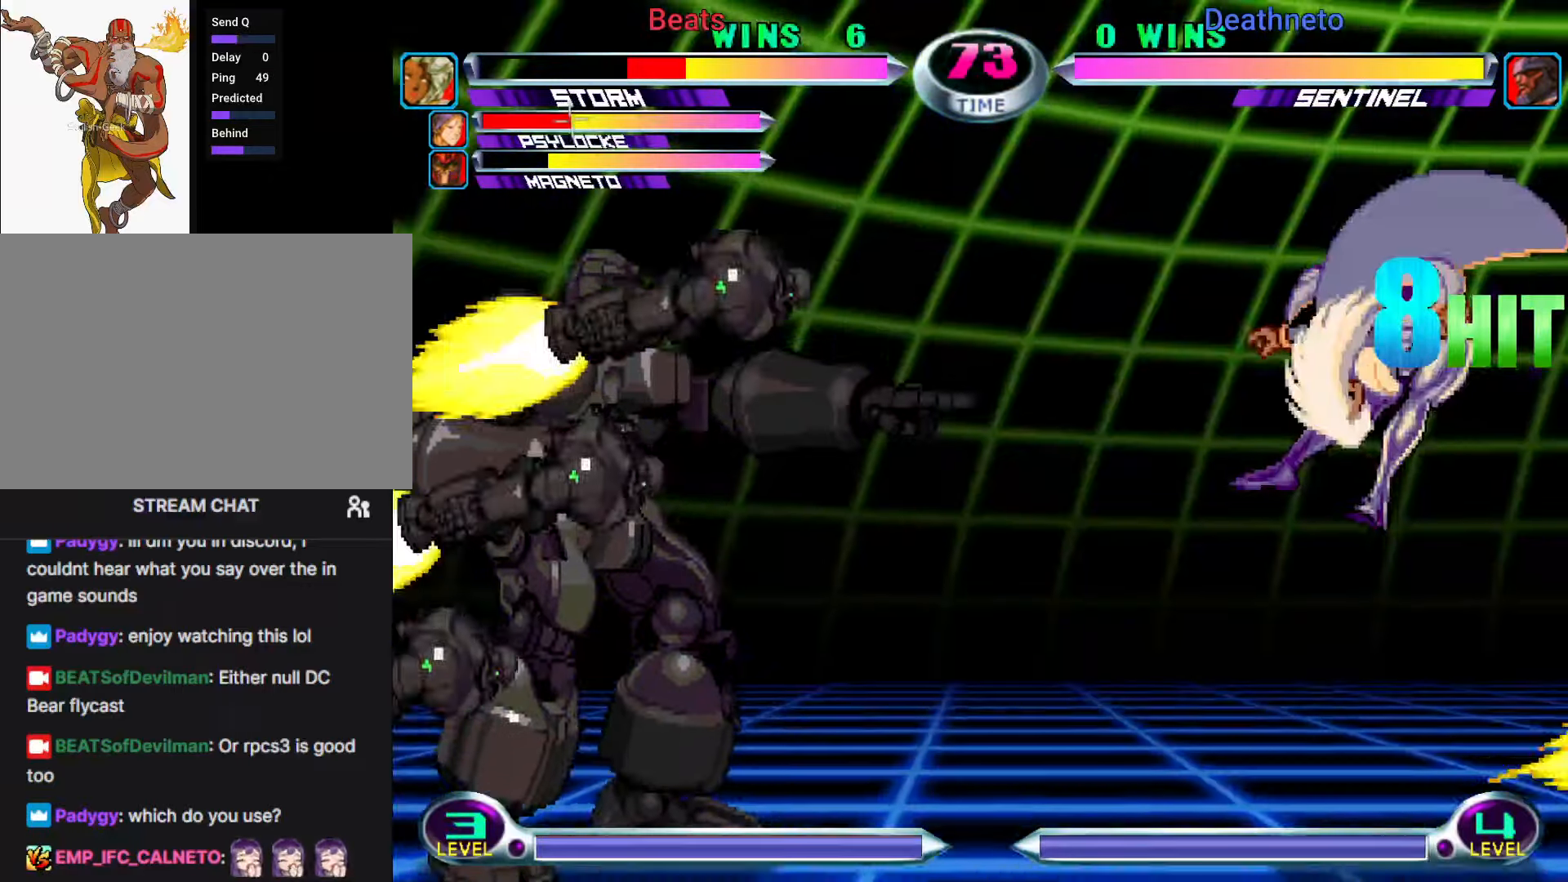
{"dt_ms": 500, "buttons": [], "left_stick": "up", "events": [[50, "SQUARE", "up"], [50, "left_stick", "right"], [133, "SQUARE", "down"], [133, "left_stick", "down"], [200, "SQUARE", "up"], [200, "left_stick", "up"], [283, "SQUARE", "down"], [283, "left_stick", "right"], [350, "SQUARE", "up"], [433, "left_stick", "up"], [450, "SQUARE", "down"], [500, "SQUARE", "up"]]}
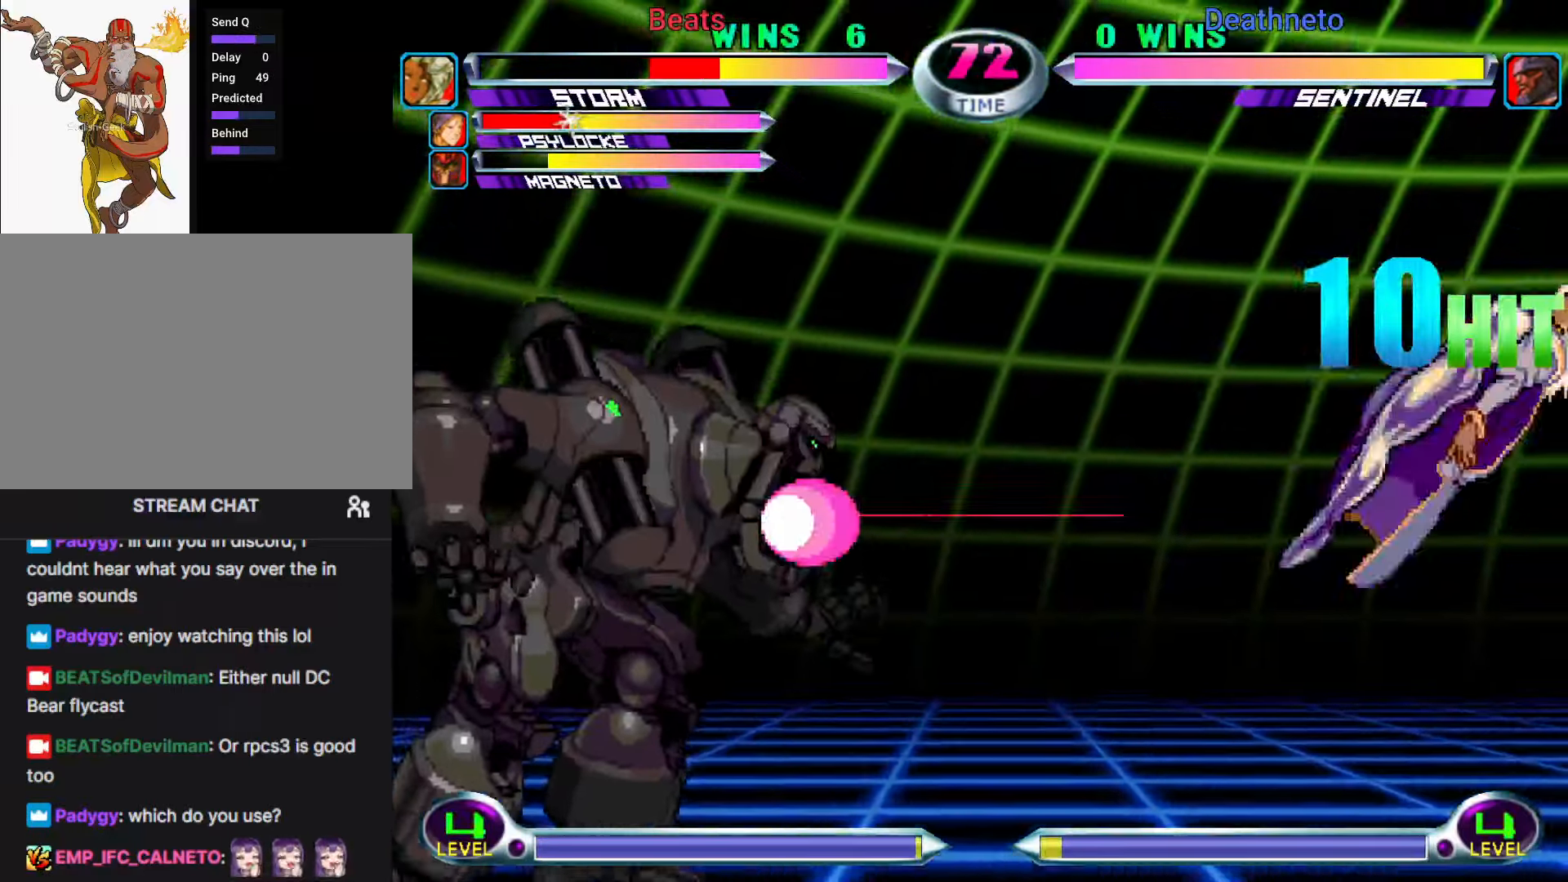
{"dt_ms": 500, "buttons": [], "left_stick": "right", "events": [[67, "left_stick", "right"], [83, "SQUARE", "down"], [200, "SQUARE", "up"]]}
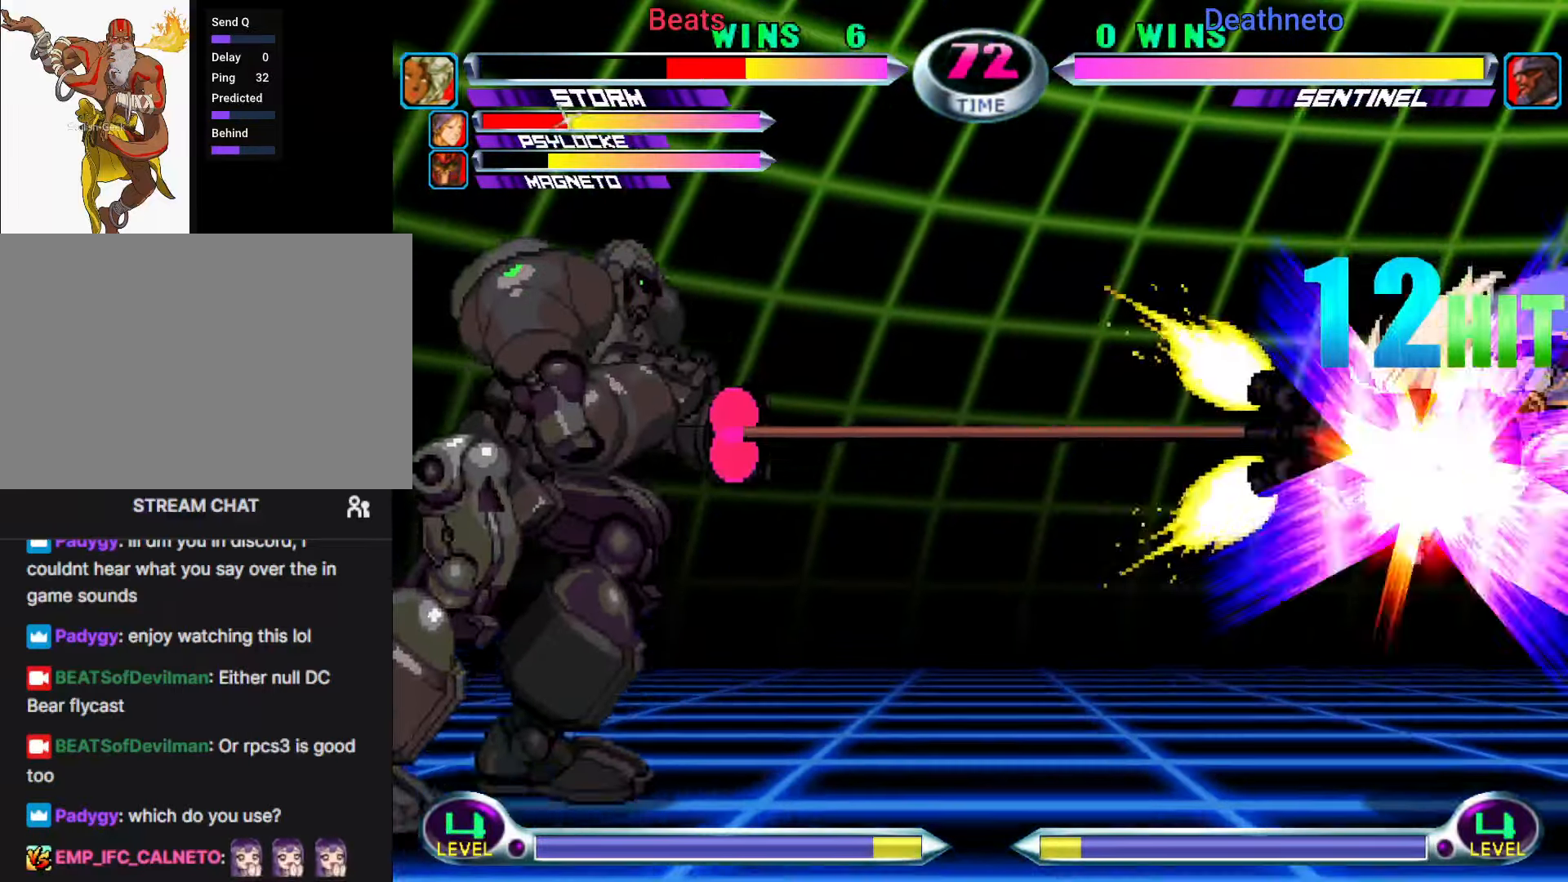
{"dt_ms": 500, "buttons": [], "left_stick": "right", "events": []}
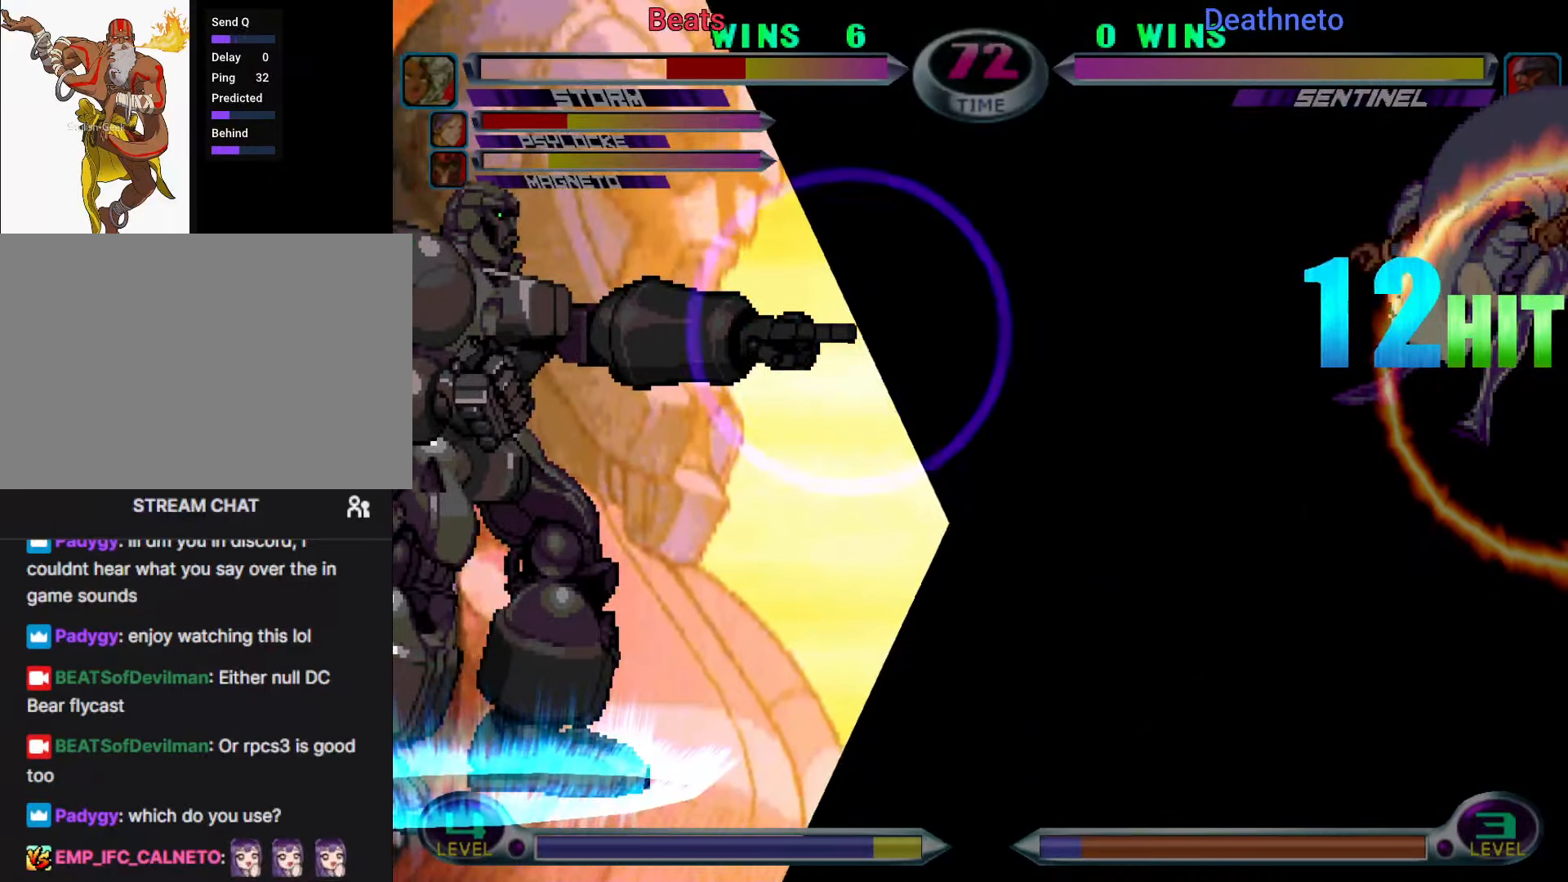
{"dt_ms": 500, "buttons": [], "left_stick": "right", "events": []}
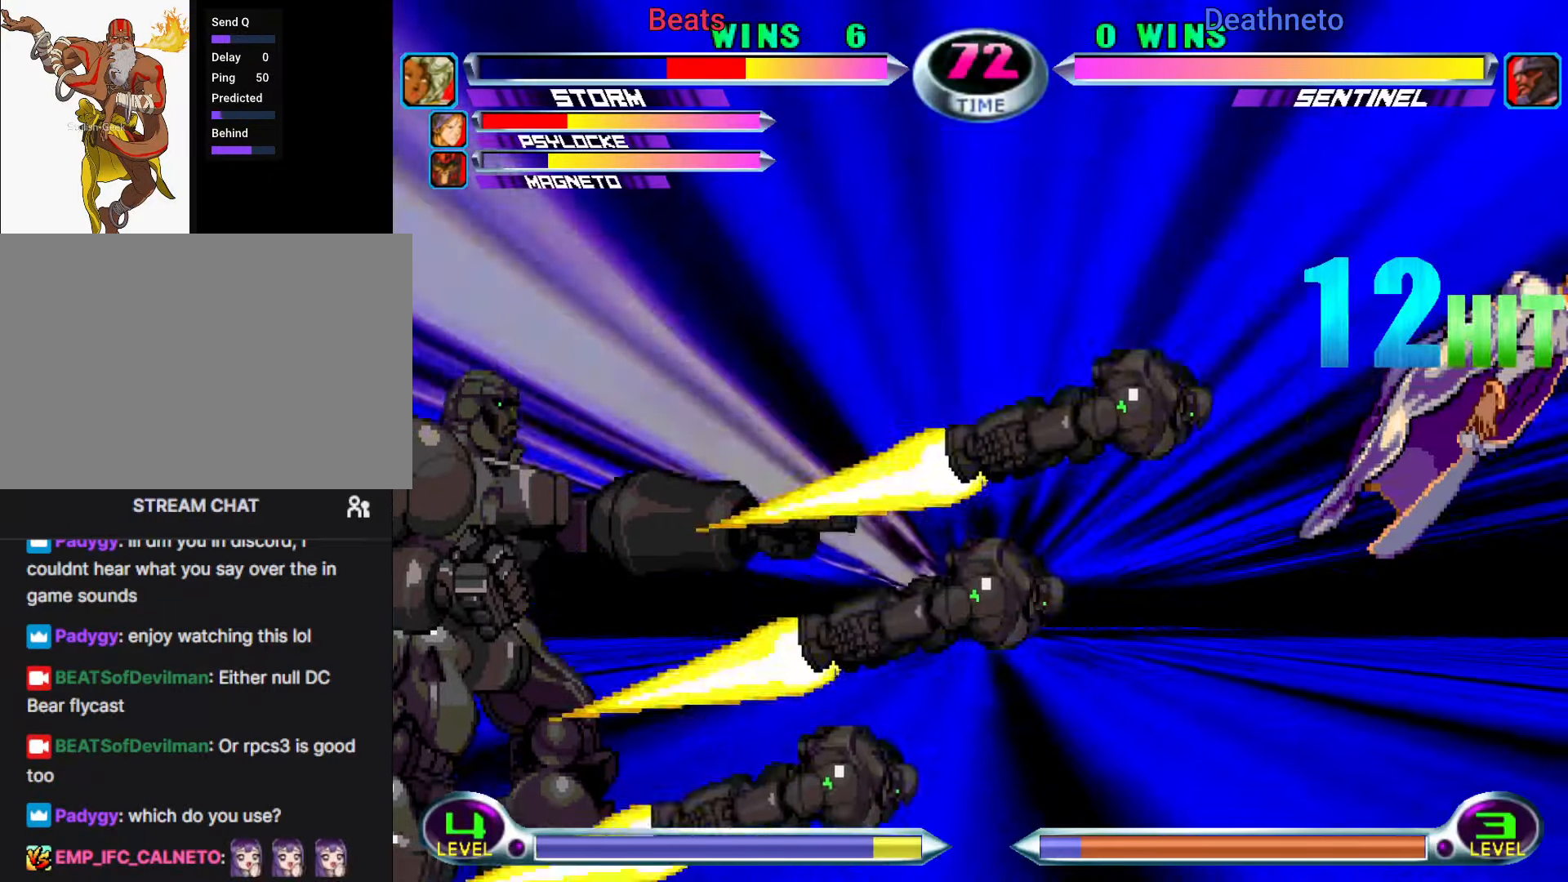
{"dt_ms": 500, "buttons": [], "left_stick": "down", "events": [[267, "left_stick", "center"], [333, "left_stick", "up"], [417, "left_stick", "right"], [483, "left_stick", "down"]]}
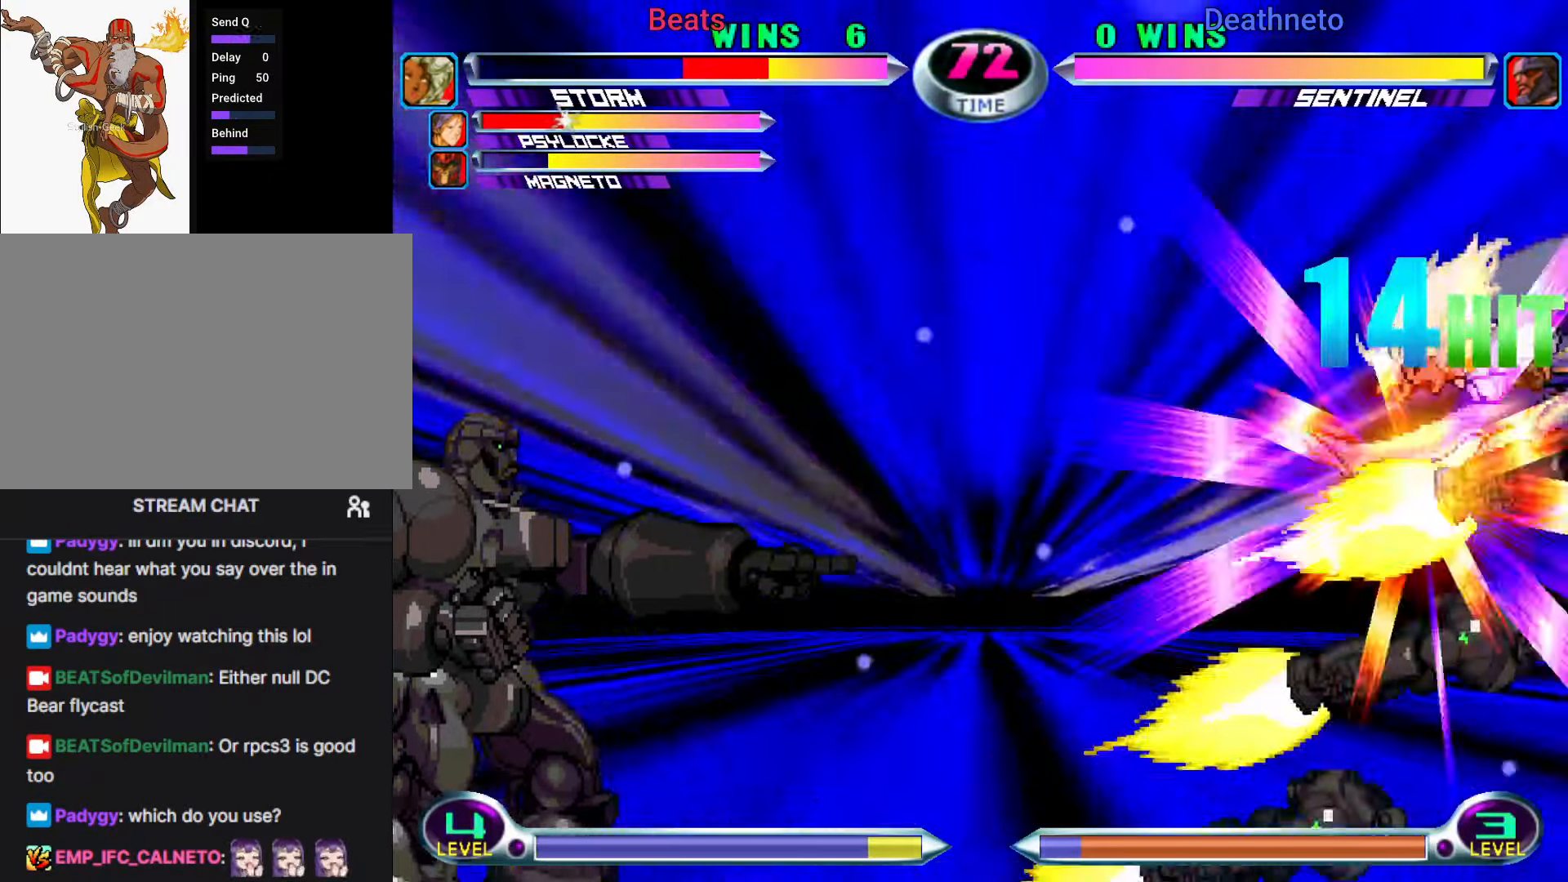
{"dt_ms": 500, "buttons": [], "left_stick": "up", "events": [[33, "SQUARE", "down"], [50, "left_stick", "up"], [100, "SQUARE", "up"], [150, "left_stick", "right"], [200, "SQUARE", "down"], [267, "SQUARE", "up"], [267, "left_stick", "up"], [367, "SQUARE", "down"], [367, "left_stick", "right"], [433, "SQUARE", "up"], [483, "left_stick", "up"]]}
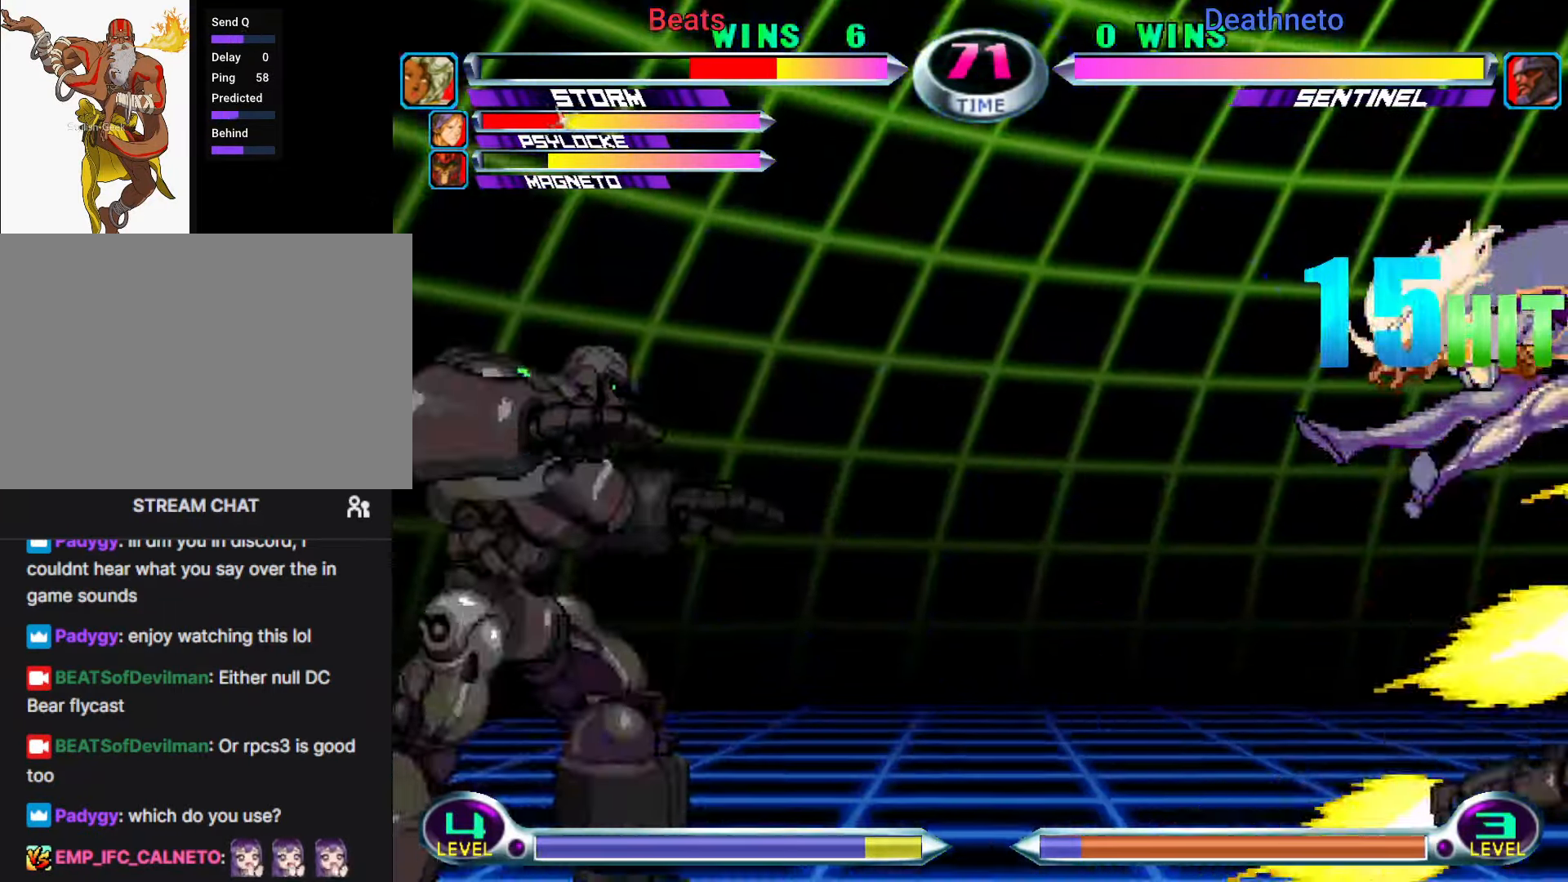
{"dt_ms": 500, "buttons": [], "left_stick": "down-right", "events": [[17, "SQUARE", "down"], [83, "SQUARE", "up"], [83, "left_stick", "right"], [167, "SQUARE", "down"], [200, "left_stick", "up"], [233, "SQUARE", "up"], [317, "SQUARE", "down"], [333, "left_stick", "down-right"], [417, "SQUARE", "up"]]}
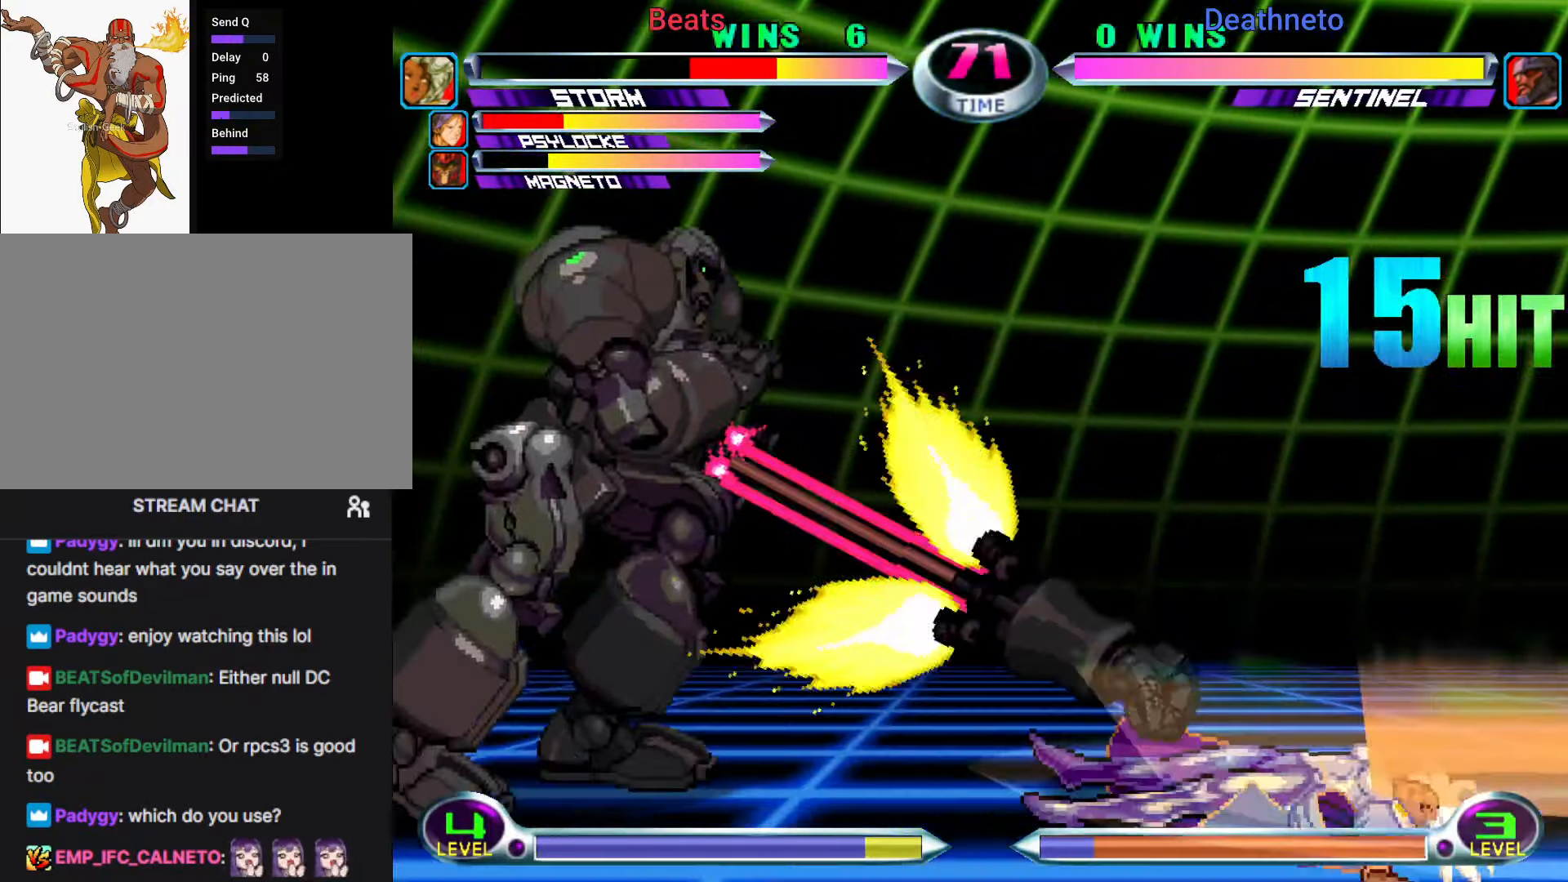
{"dt_ms": 500, "buttons": [], "left_stick": "down", "events": [[250, "left_stick", "center"], [417, "SQUARE", "down"], [417, "left_stick", "down"], [467, "SQUARE", "up"]]}
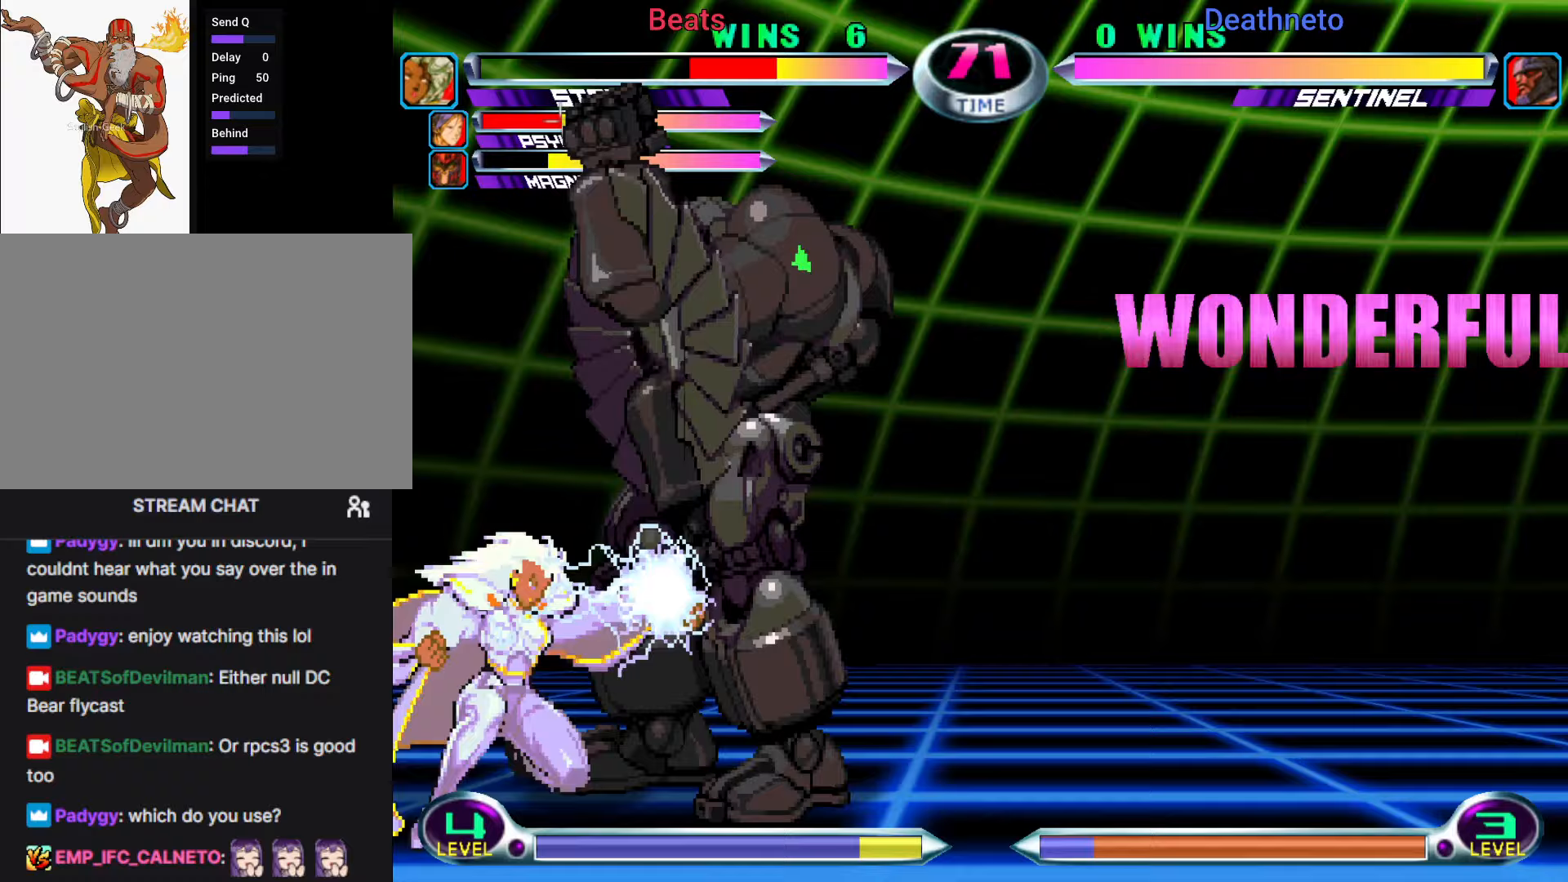
{"dt_ms": 500, "buttons": [], "left_stick": "center", "events": [[17, "CROSS", "down"], [67, "left_stick", "center"], [100, "CROSS", "up"], [200, "CIRCLE", "down"], [283, "CIRCLE", "up"]]}
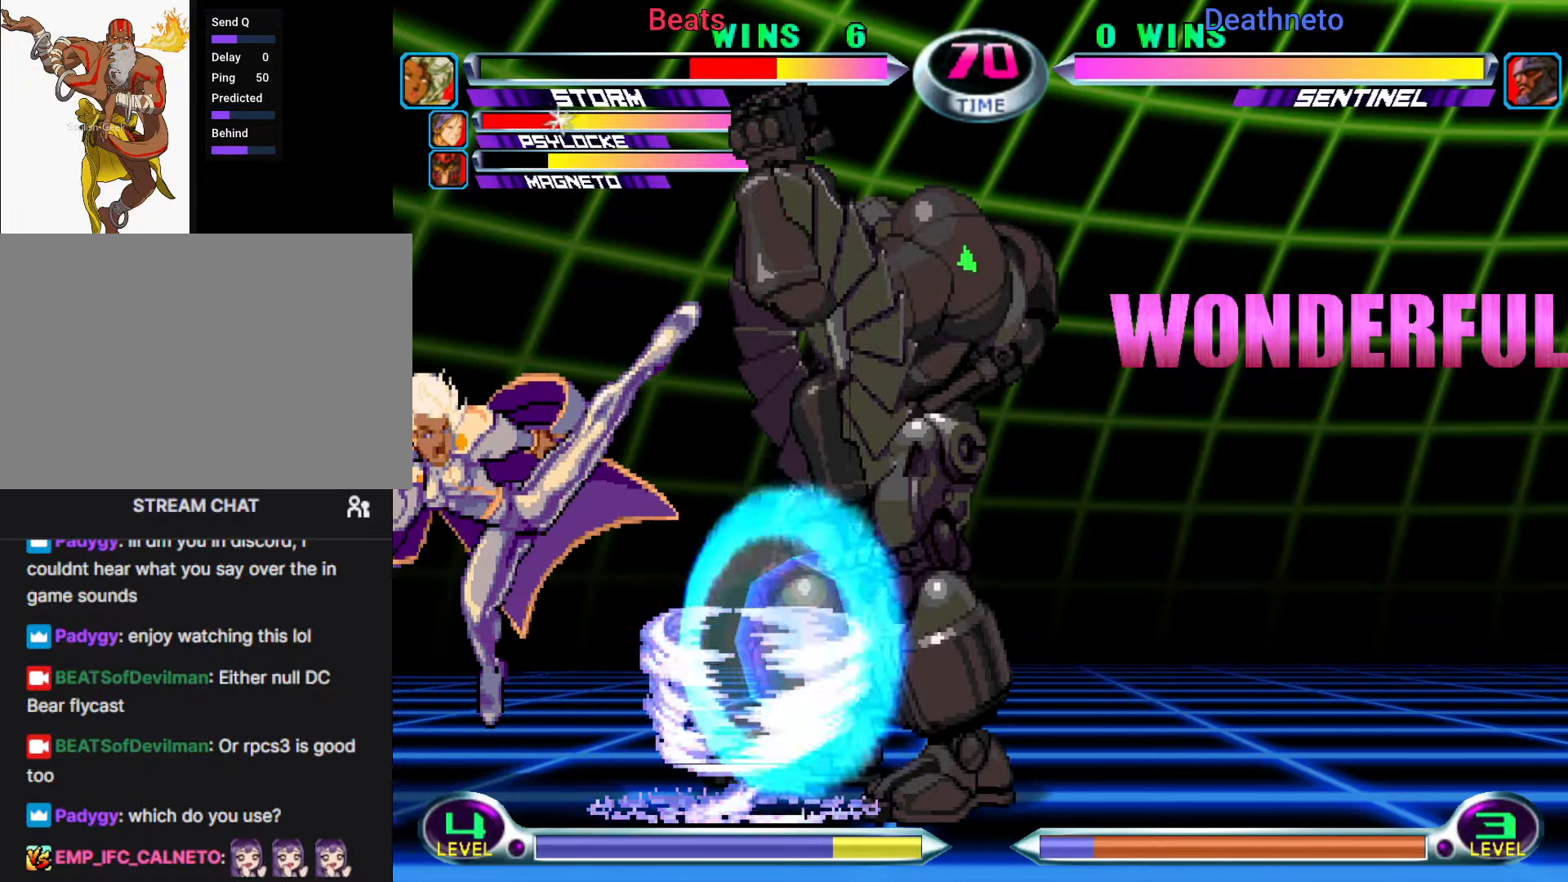
{"dt_ms": 1000, "buttons": [], "left_stick": "down"}
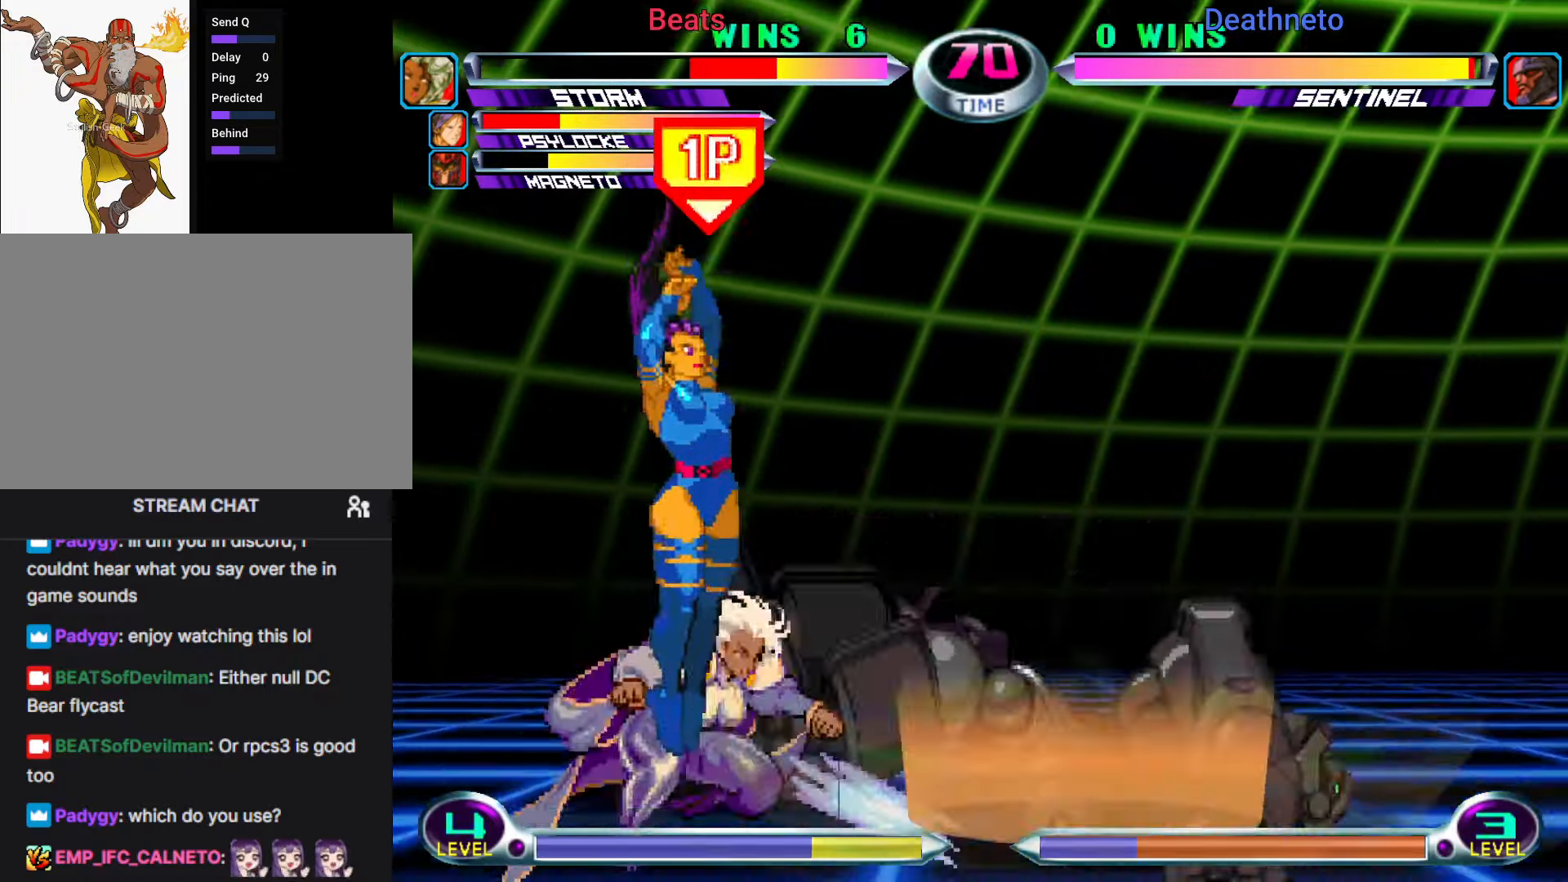
{"dt_ms": 500, "buttons": [], "left_stick": "up-right", "events": [[33, "left_stick", "center"], [50, "CIRCLE", "down"], [167, "CIRCLE", "up"], [317, "left_stick", "up-right"]]}
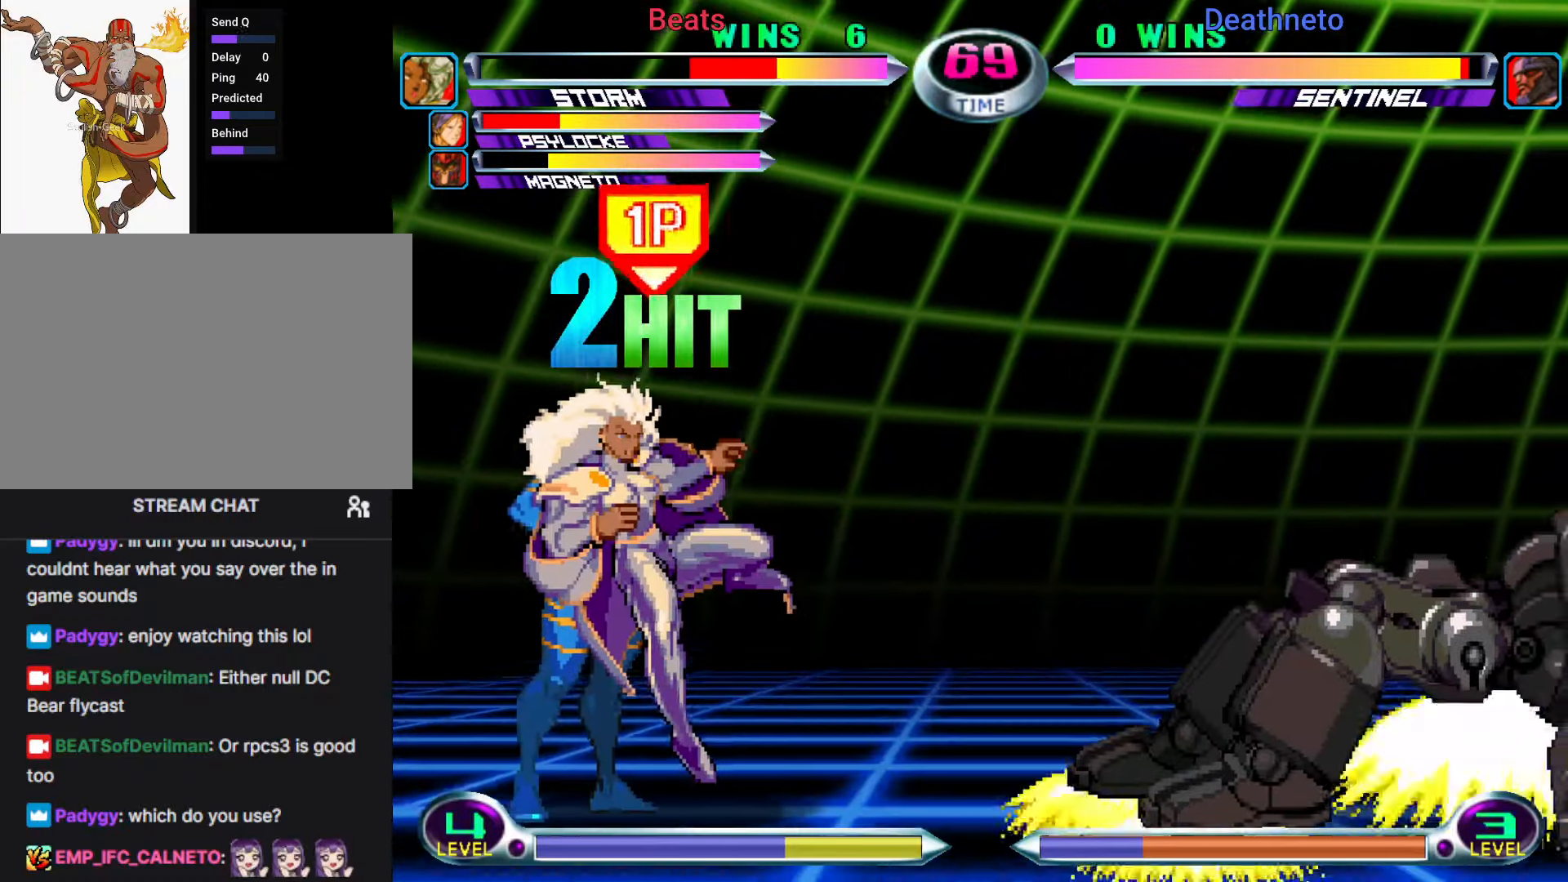
{"dt_ms": 1000, "buttons": [], "left_stick": "center"}
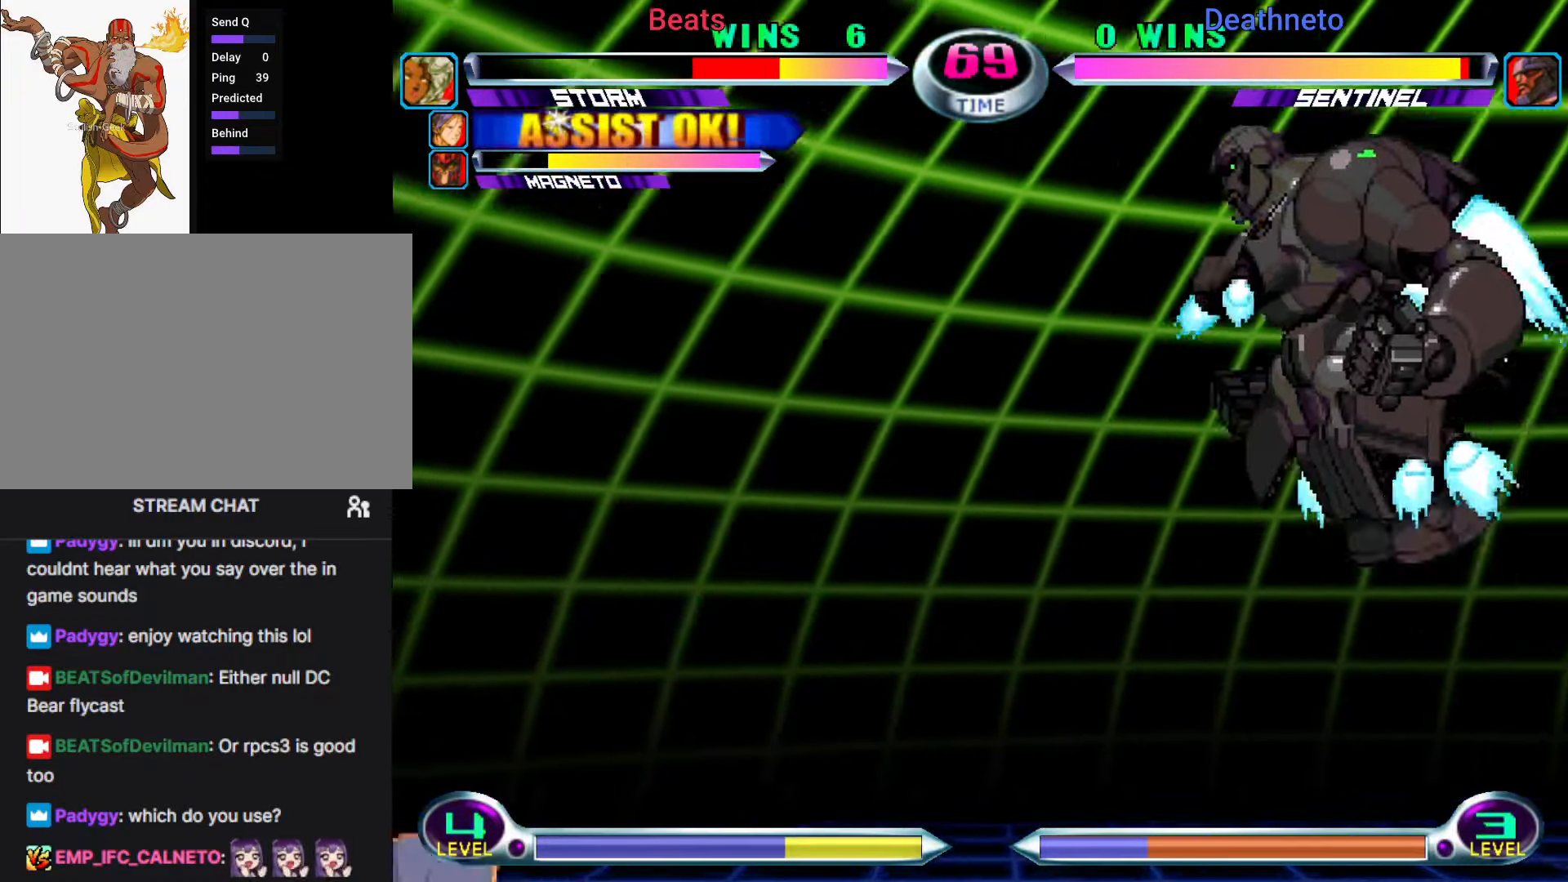
{"dt_ms": 1000, "buttons": [], "left_stick": "up-right"}
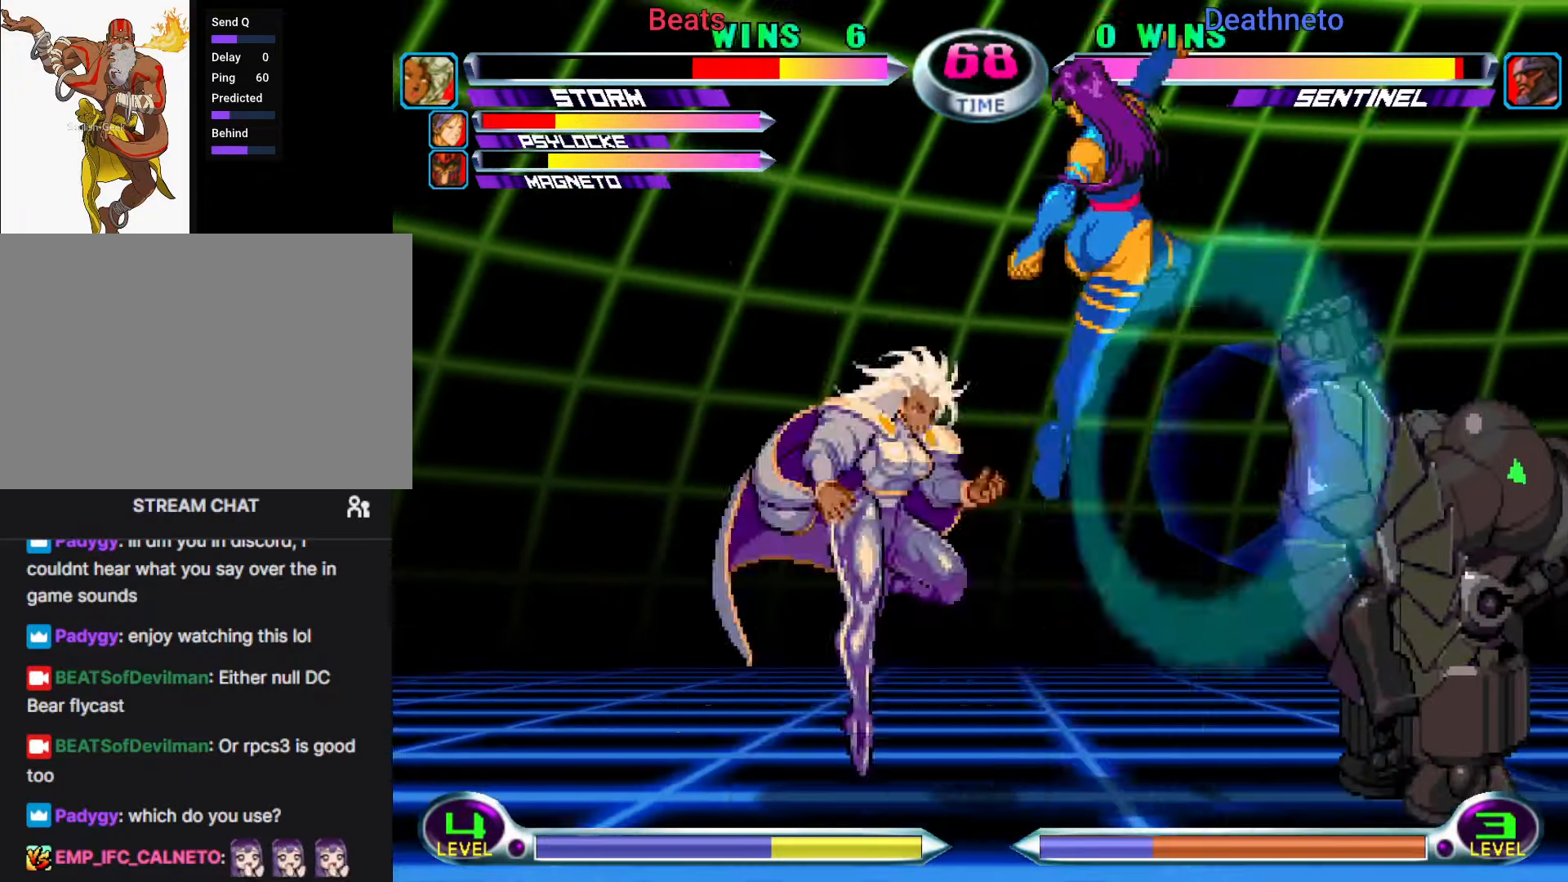
{"dt_ms": 500, "buttons": ["TRIANGLE"], "left_stick": "center", "events": [[50, "TRIANGLE", "down"], [100, "TRIANGLE", "up"], [167, "left_stick", "center"], [300, "left_stick", "down"], [317, "SQUARE", "down"], [317, "TRIANGLE", "down"], [350, "SQUARE", "up"], [350, "TRIANGLE", "up"], [417, "TRIANGLE", "down"], [450, "left_stick", "center"]]}
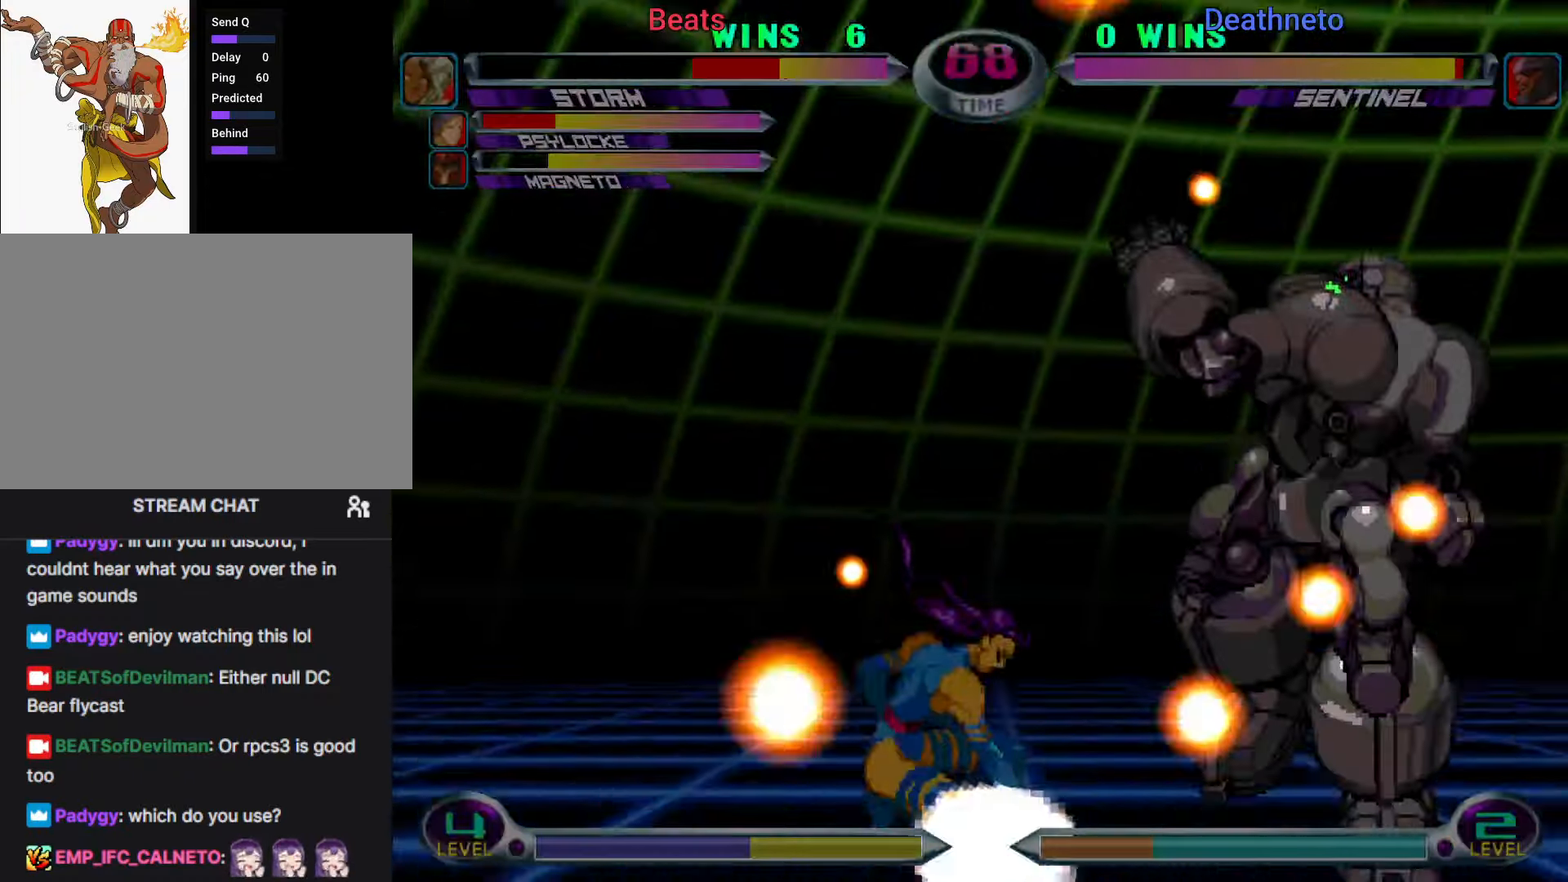
{"dt_ms": 500, "buttons": [], "left_stick": "center", "events": [[17, "TRIANGLE", "up"], [83, "left_stick", "right"], [200, "left_stick", "center"]]}
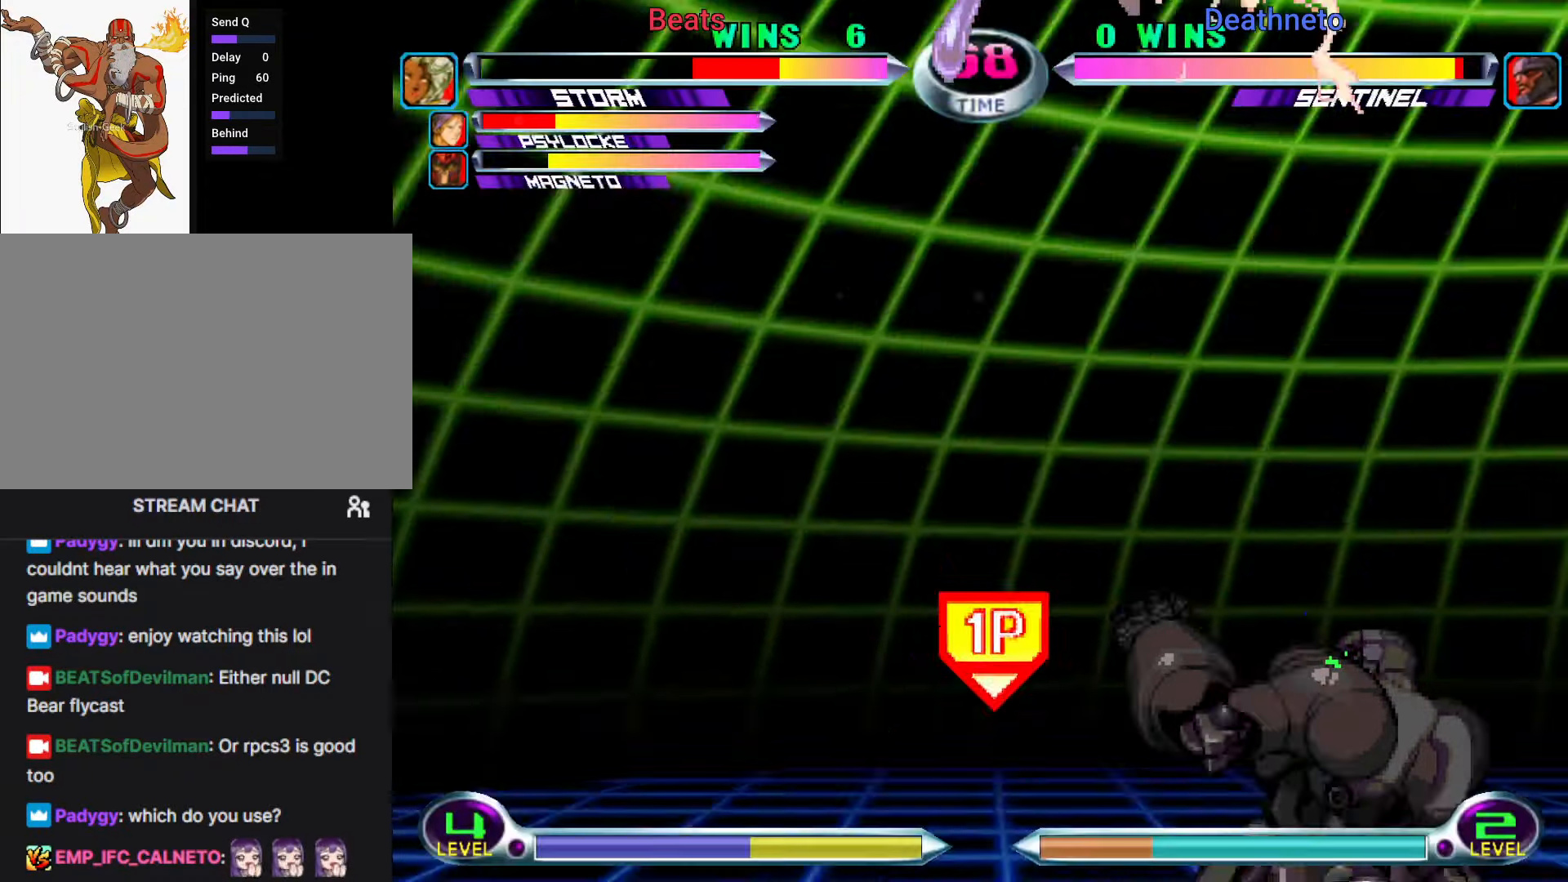
{"dt_ms": 500, "buttons": [], "left_stick": "right", "events": [[33, "left_stick", "down"], [50, "SQUARE", "down"], [50, "TRIANGLE", "down"], [83, "SQUARE", "up"], [83, "TRIANGLE", "up"], [167, "TRIANGLE", "down"], [183, "left_stick", "center"], [233, "TRIANGLE", "up"], [267, "left_stick", "right"], [400, "CIRCLE", "down"], [483, "CIRCLE", "up"]]}
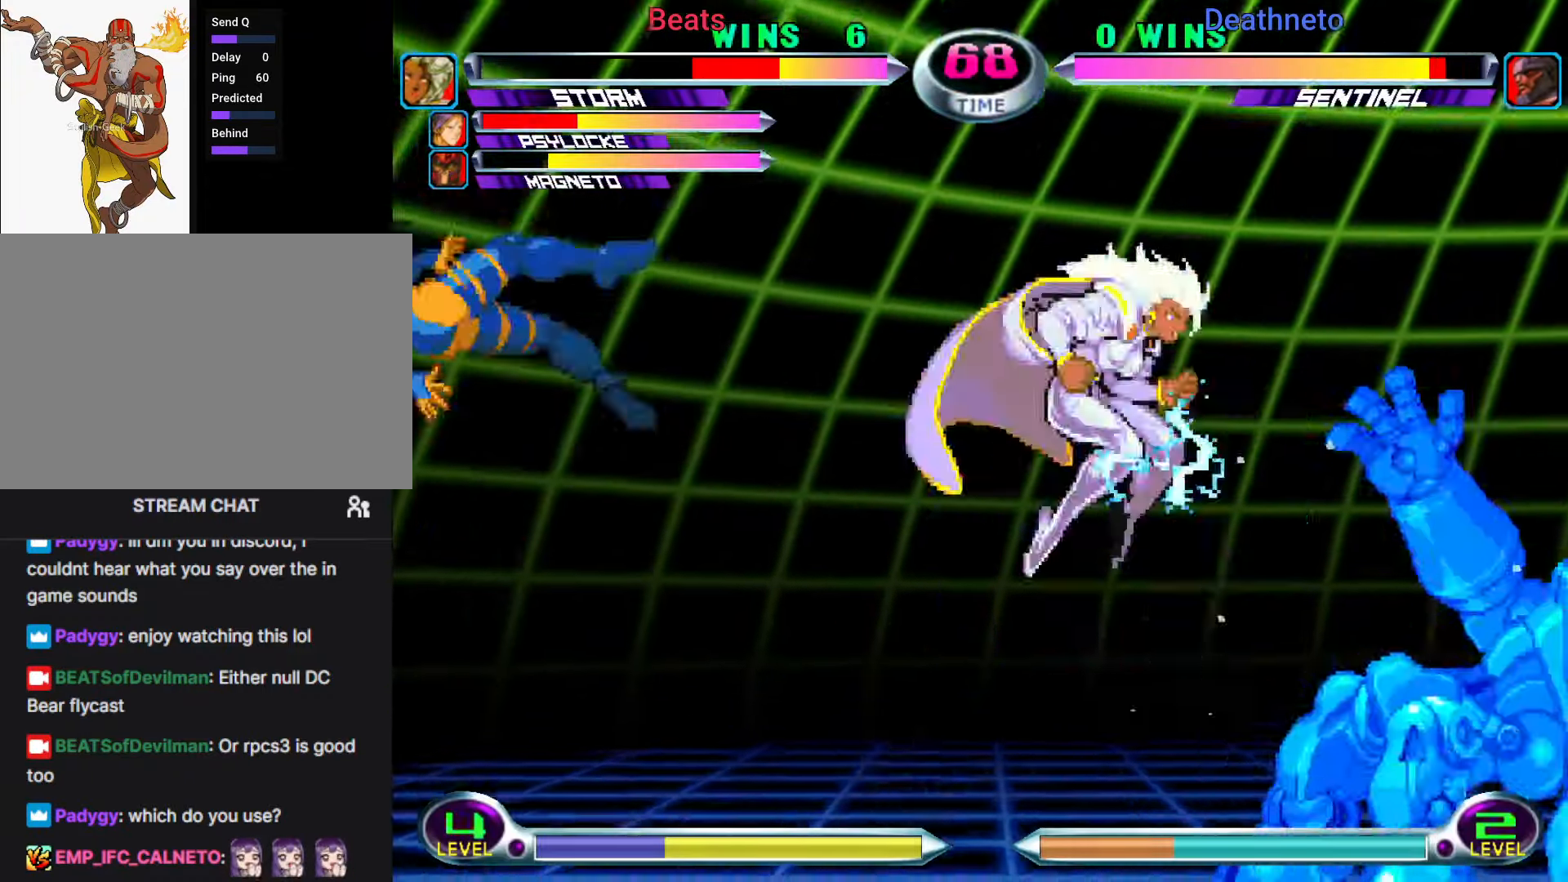
{"dt_ms": 500, "buttons": [], "left_stick": "up-right", "events": [[317, "left_stick", "up-right"], [417, "CROSS", "down"], [467, "CROSS", "up"]]}
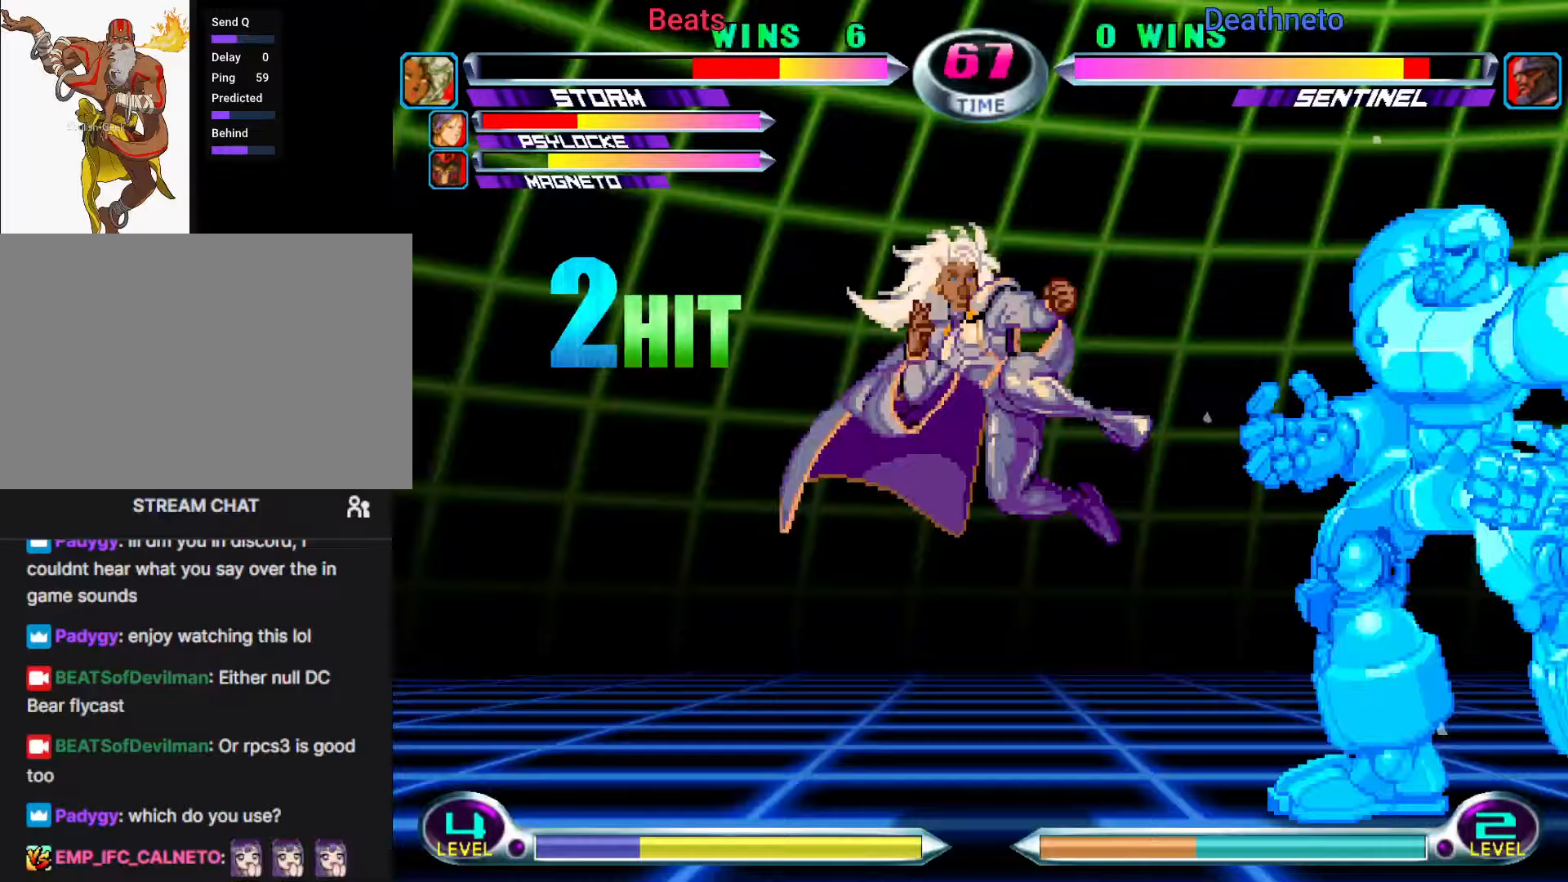
{"dt_ms": 500, "buttons": [], "left_stick": "down-right", "events": [[17, "left_stick", "down-right"], [67, "CROSS", "down"], [133, "CROSS", "up"], [317, "TRIANGLE", "down"], [383, "TRIANGLE", "up"]]}